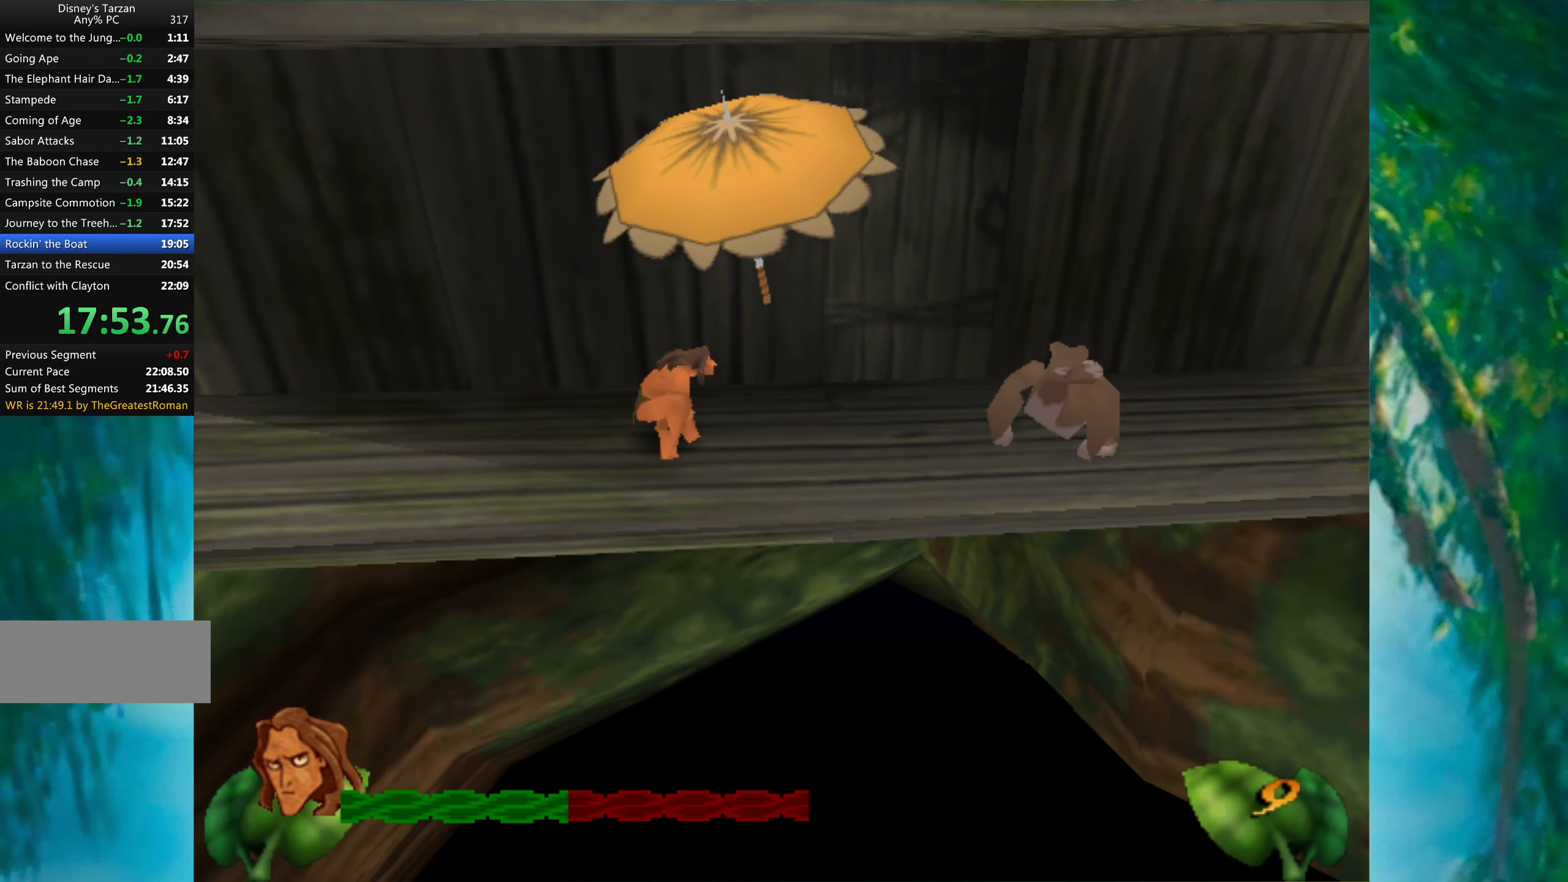
Gameplay with keyboard; each line is a JSON object with the keys held at the frame after it. "events" lists presses ("down") and releases ("up") of "a", "alt", "ctrl_l", "ctrl_r", "down", "left", "return", "right", "s", "shift", "space", "tab", "up", "x" and "z" between this image and that frame as [ms after this image, input, new state], when the widget could be followed in between. No other keys are recorded. Mouse input is not recorded.
{"keys": [], "events": [[17, "space", "up"], [67, "return", "up"], [150, "return", "down"], [234, "return", "up"], [484, "space", "down"], [500, "space", "up"]]}
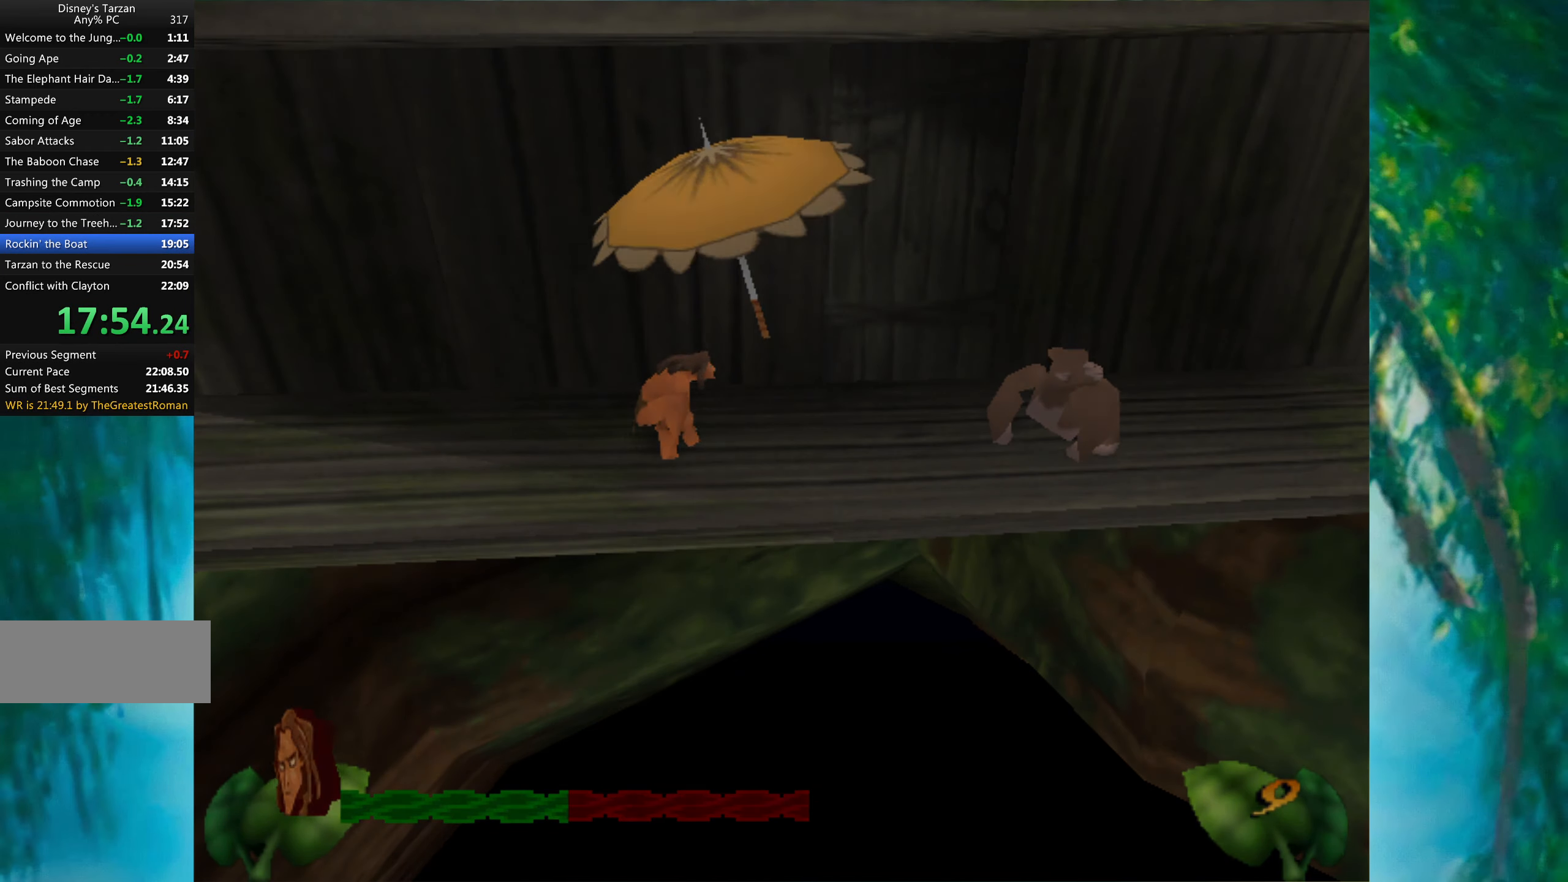
{"keys": ["space"], "events": [[134, "return", "down"], [184, "space", "down"], [200, "return", "up"], [250, "space", "up"], [284, "return", "down"], [284, "space", "down"], [334, "return", "up"], [384, "return", "down"], [434, "space", "up"], [450, "return", "up"], [450, "space", "down"]]}
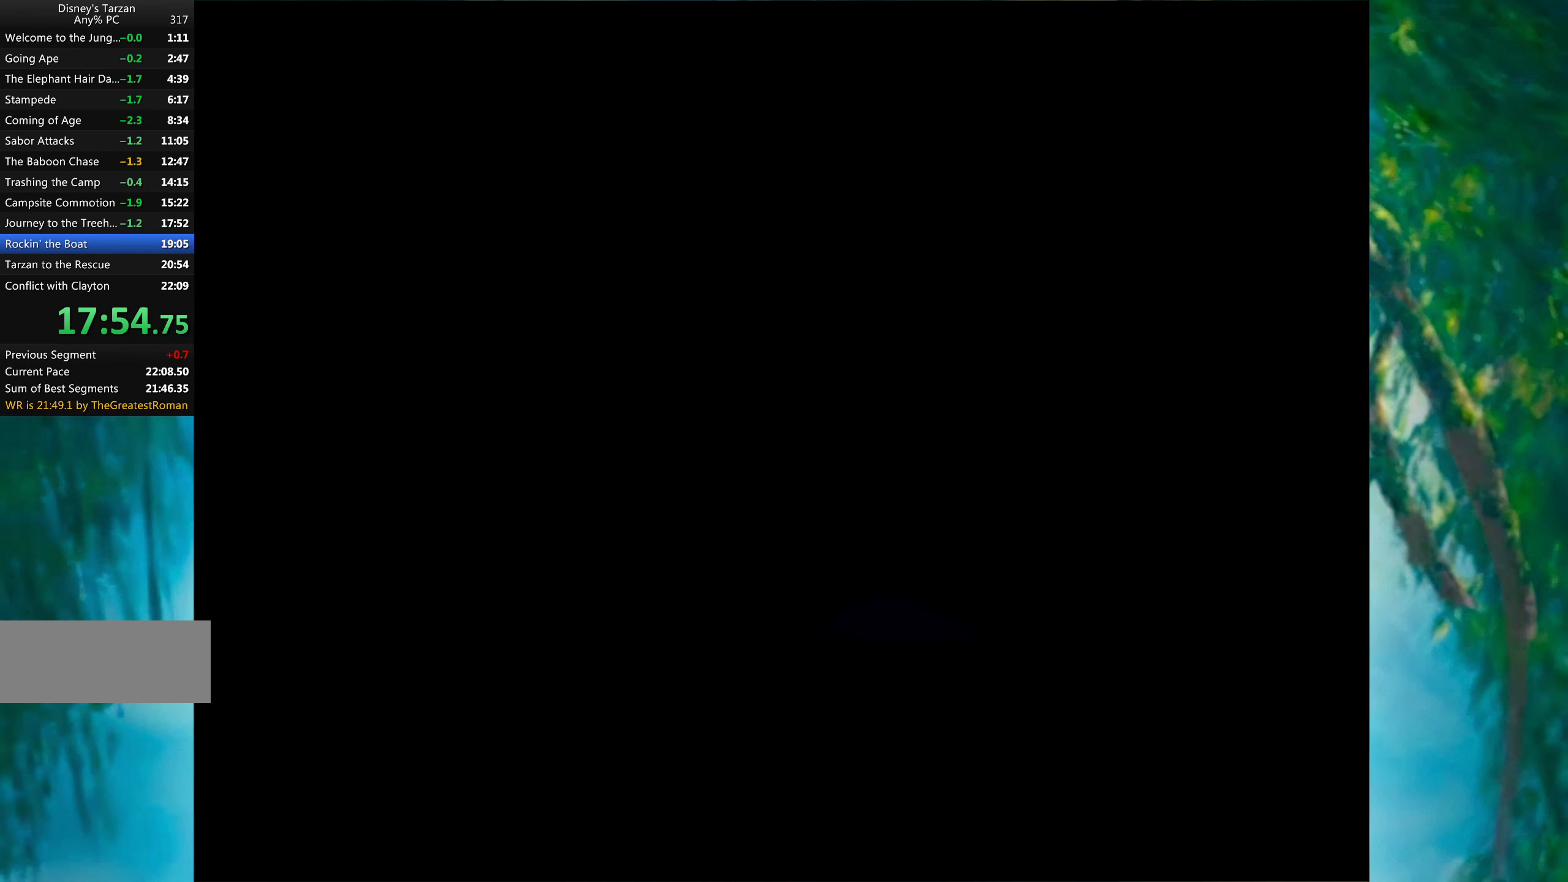
{"keys": ["return", "space"], "events": [[17, "return", "down"], [17, "space", "up"], [50, "return", "up"], [50, "space", "down"], [117, "return", "down"], [117, "space", "up"], [184, "return", "up"], [184, "space", "down"], [200, "space", "up"], [217, "return", "down"], [267, "space", "down"], [284, "return", "up"], [300, "space", "up"], [350, "return", "down"], [367, "space", "down"], [417, "return", "up"], [417, "space", "up"], [467, "return", "down"], [467, "space", "down"]]}
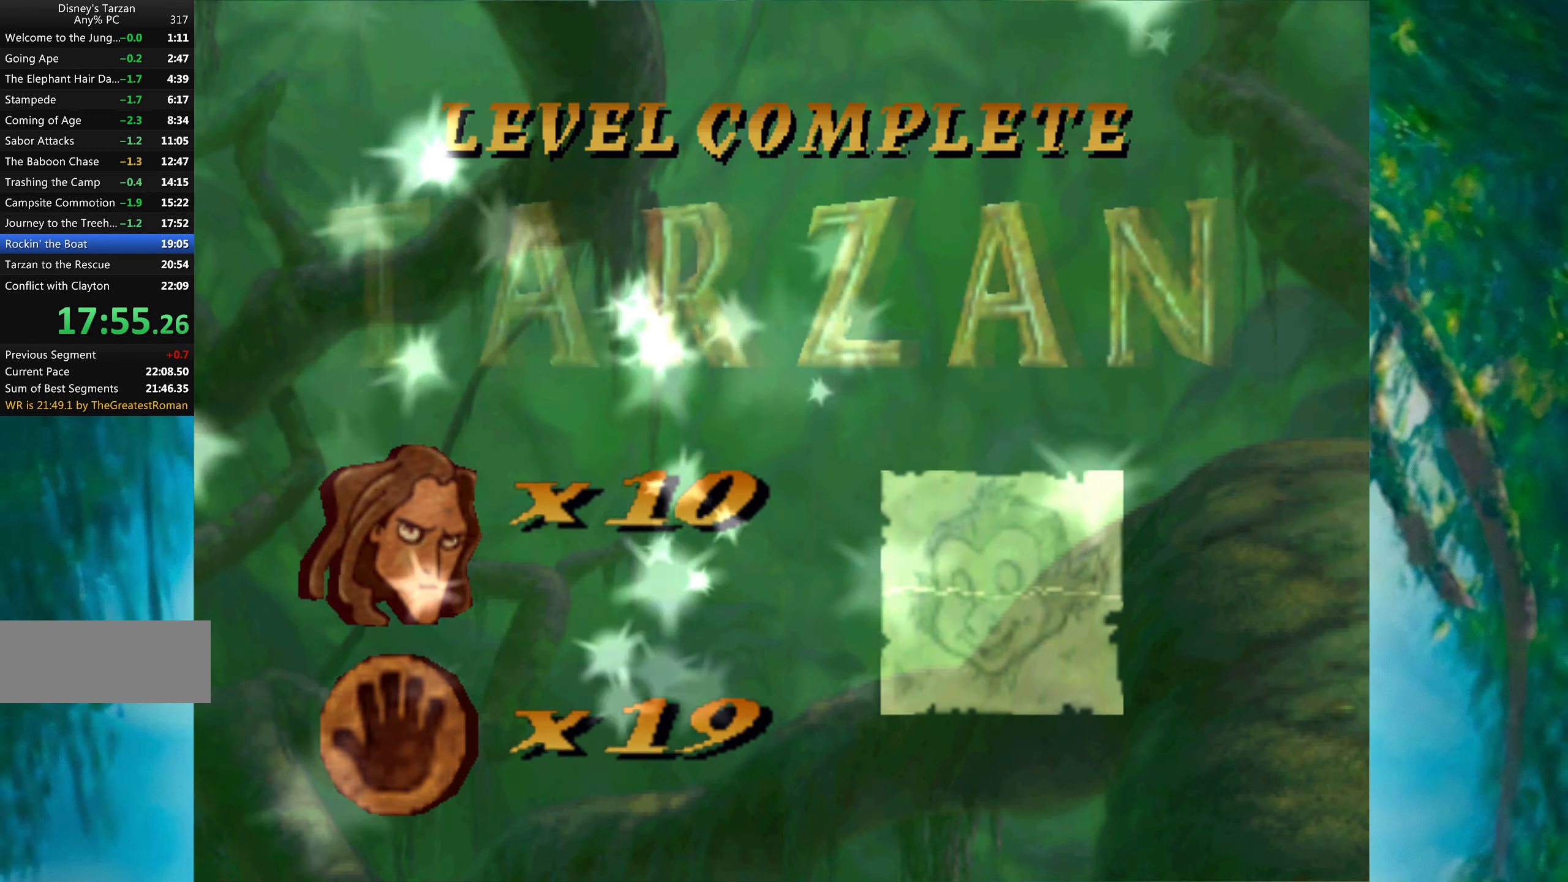
{"keys": ["return", "space"], "events": [[17, "space", "up"], [34, "return", "up"], [84, "space", "down"], [100, "return", "down"], [117, "space", "up"], [167, "return", "up"], [167, "space", "down"], [200, "space", "up"], [234, "return", "down"], [284, "space", "down"], [300, "return", "up"], [350, "space", "up"], [367, "return", "down"], [384, "space", "down"], [417, "return", "up"], [417, "space", "up"], [484, "return", "down"], [484, "space", "down"]]}
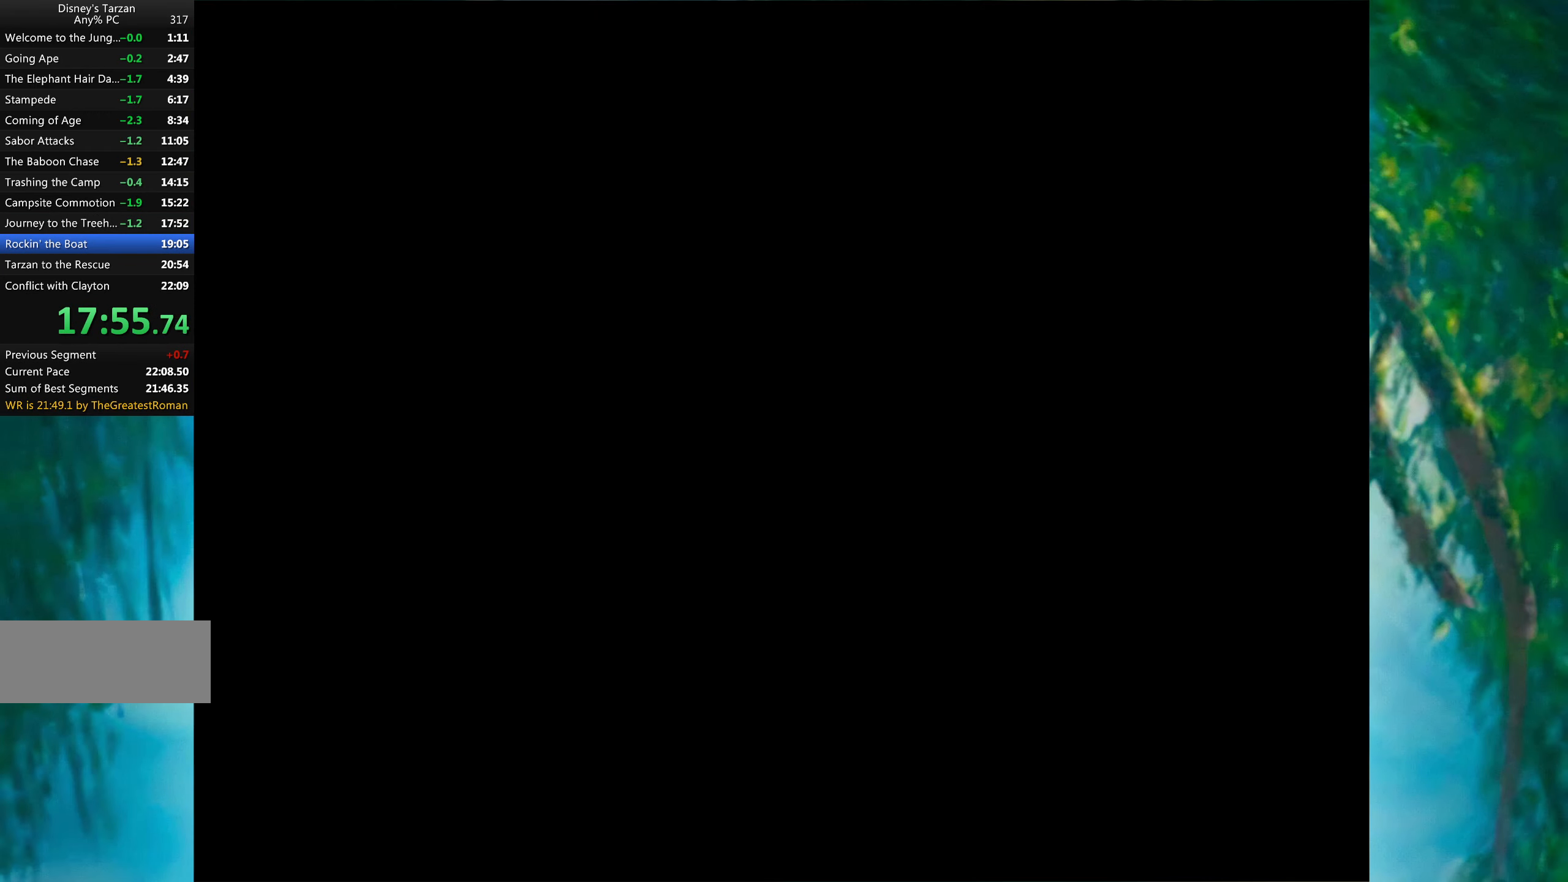
{"keys": ["return"], "events": [[34, "space", "up"], [50, "return", "up"], [100, "space", "down"], [117, "return", "down"], [134, "space", "up"], [167, "return", "up"], [217, "space", "down"], [250, "space", "up"], [266, "return", "down"], [316, "return", "up"], [316, "space", "down"], [350, "space", "up"], [366, "return", "down"], [433, "space", "down"], [466, "return", "up"], [483, "space", "up"], [500, "return", "down"]]}
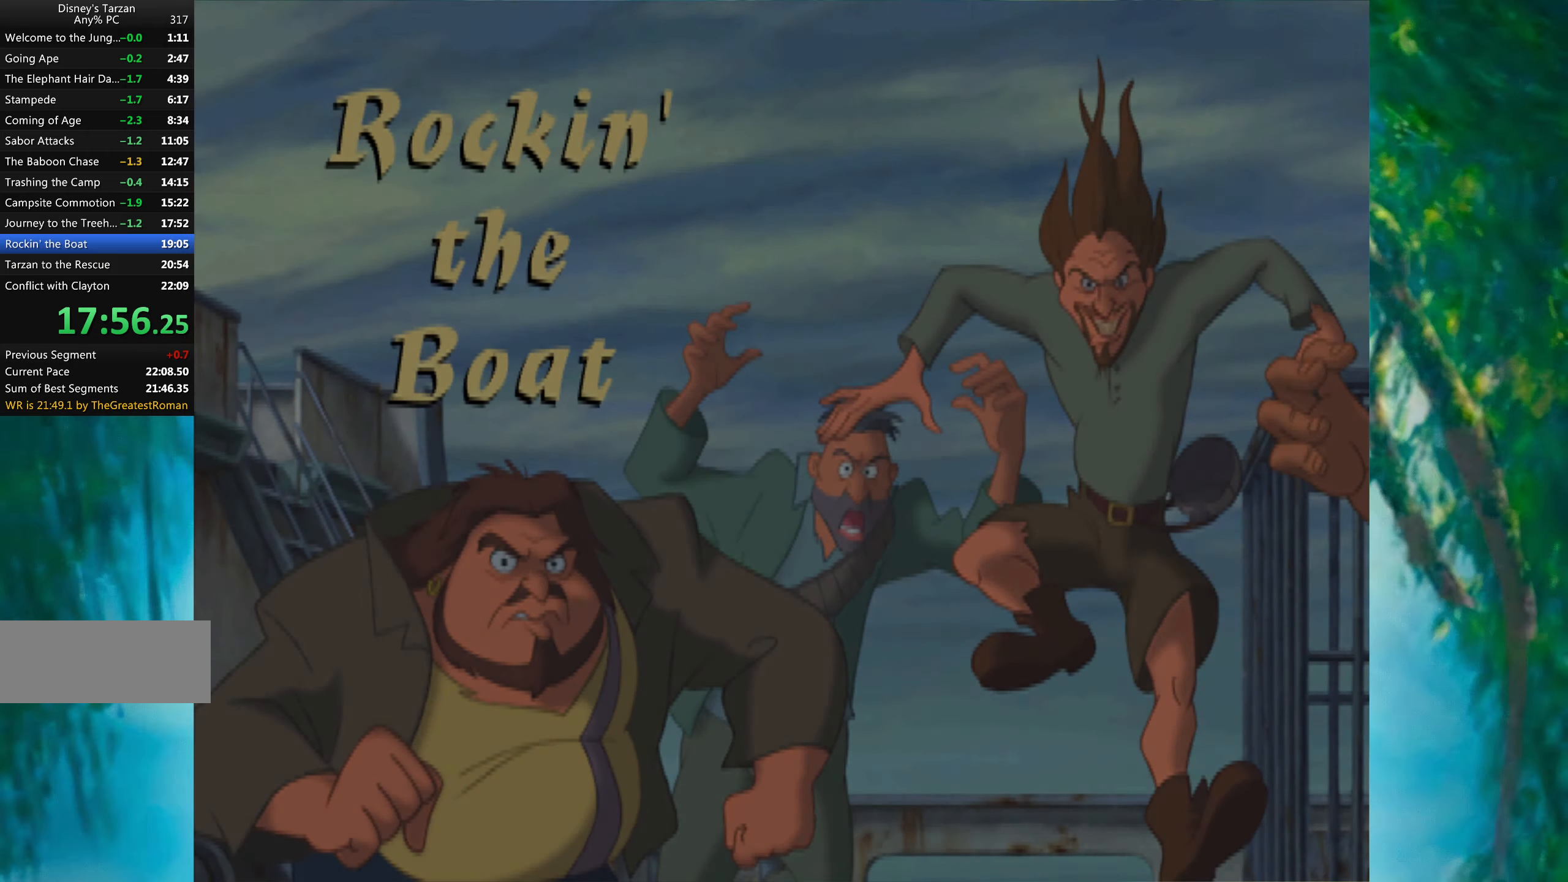
{"keys": ["space"], "events": [[33, "space", "down"], [83, "return", "up"], [83, "space", "up"], [116, "space", "down"], [150, "return", "down"], [183, "space", "up"], [216, "return", "up"], [216, "space", "down"], [266, "return", "down"], [266, "space", "up"], [333, "return", "up"], [333, "space", "down"], [383, "space", "up"], [416, "return", "down"], [433, "space", "down"], [500, "return", "up"]]}
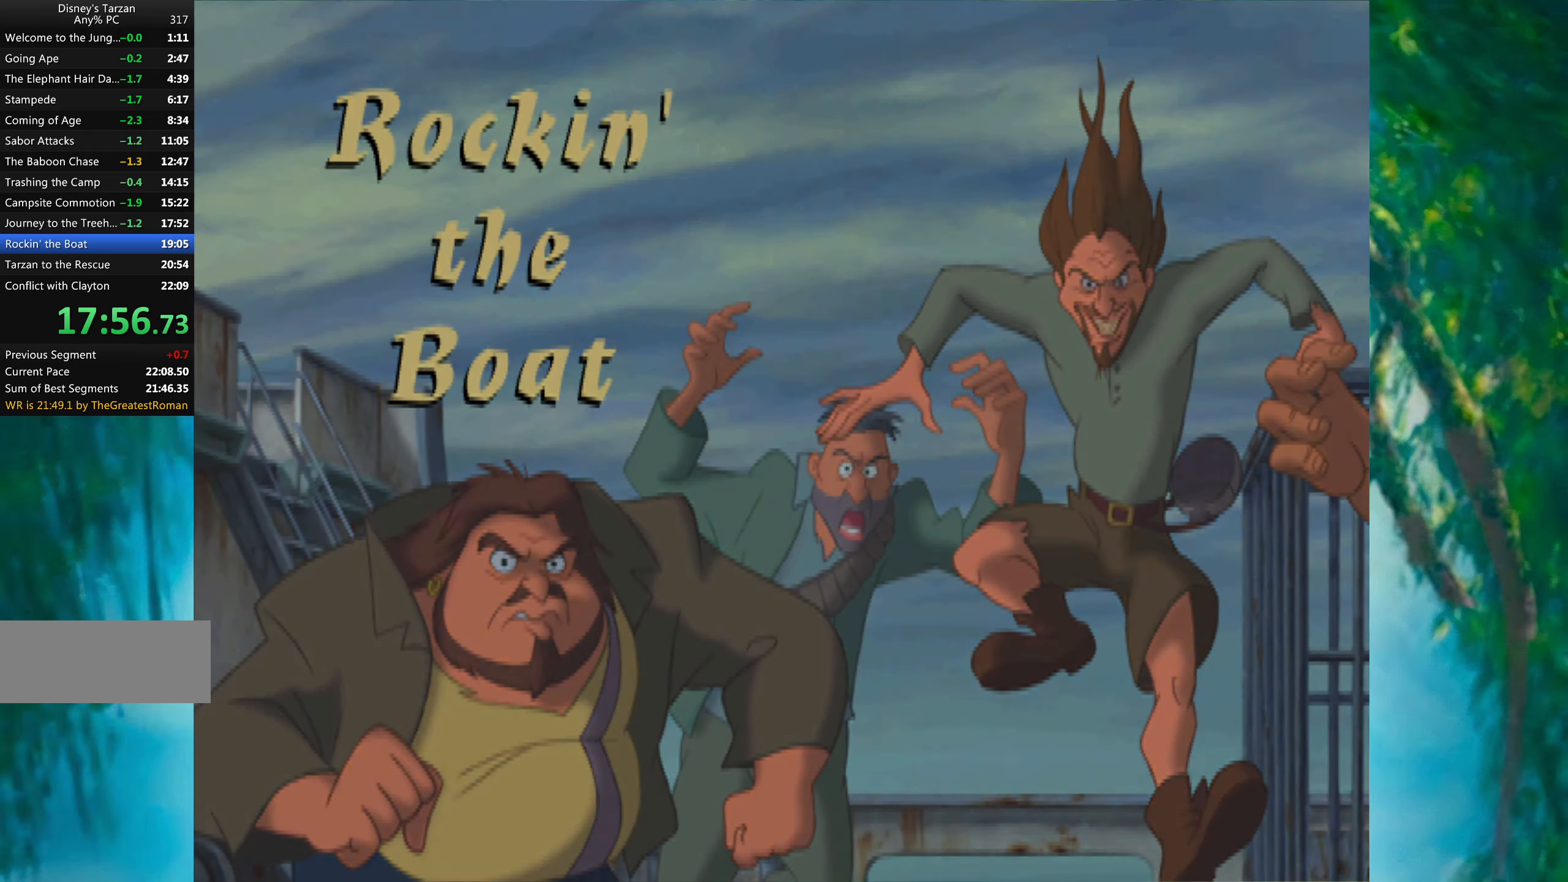
{"keys": ["left", "up"], "events": [[33, "return", "down"], [100, "space", "up"], [150, "return", "up"], [450, "up", "down"], [466, "left", "down"]]}
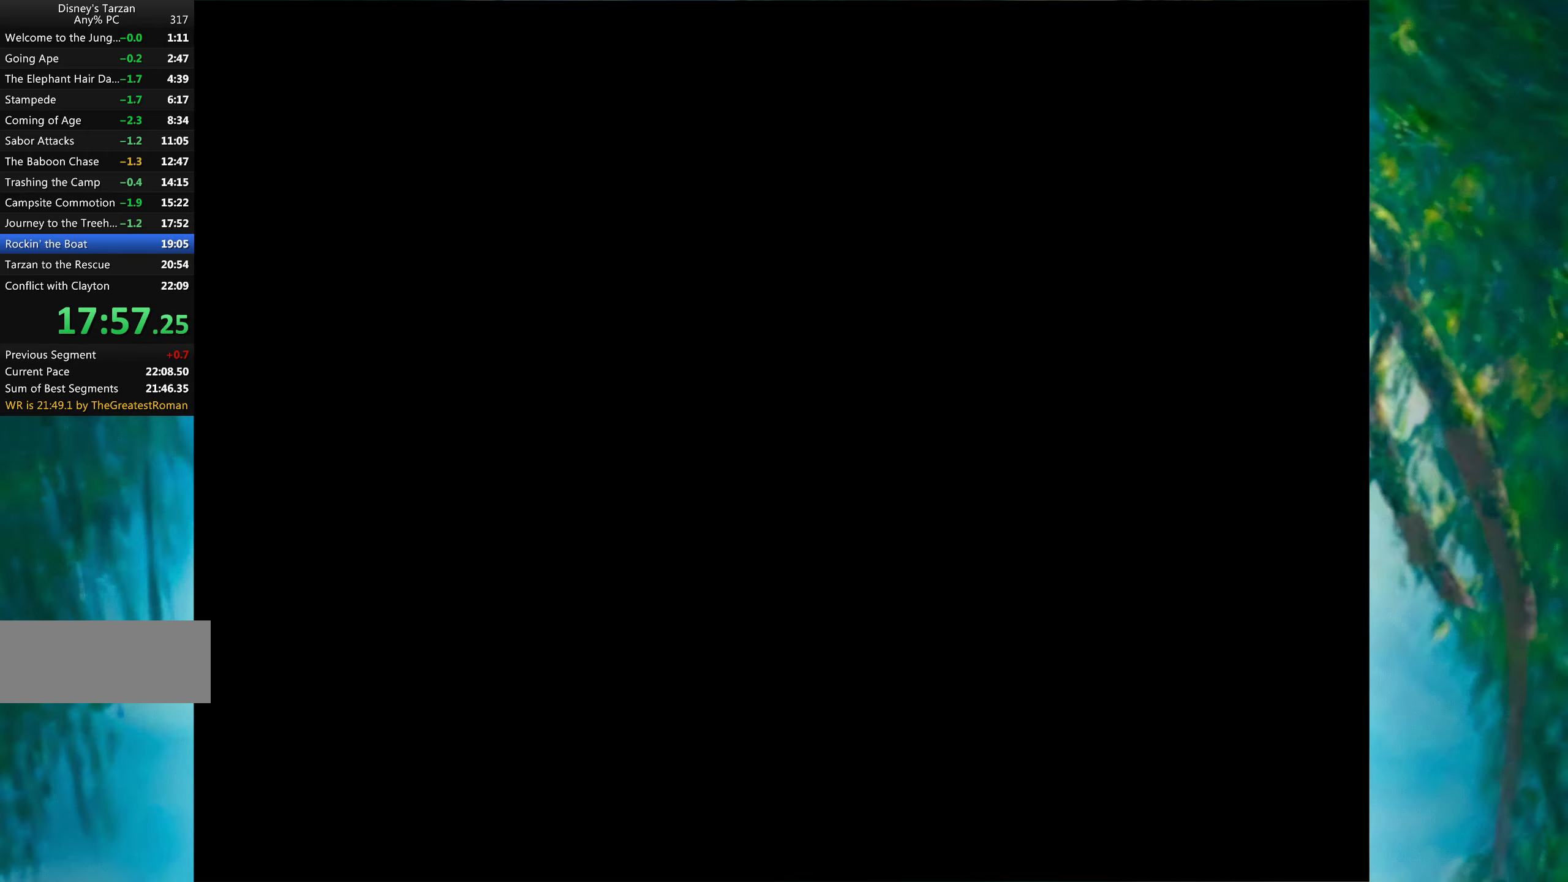
{"keys": ["left"], "events": [[300, "up", "up"]]}
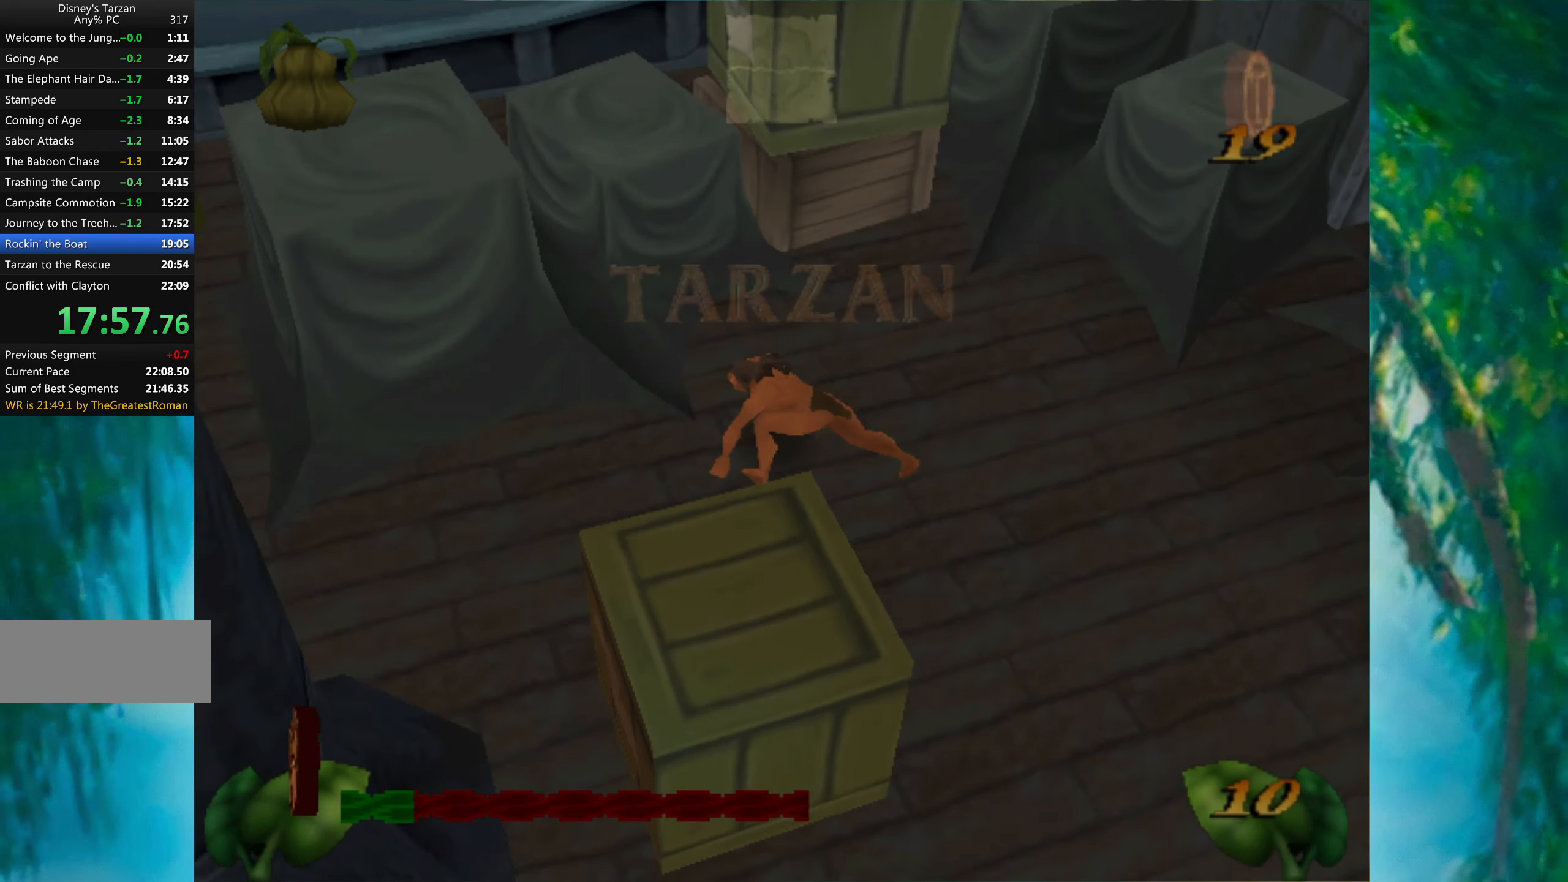
{"keys": ["left"], "events": [[16, "down", "down"], [133, "down", "up"]]}
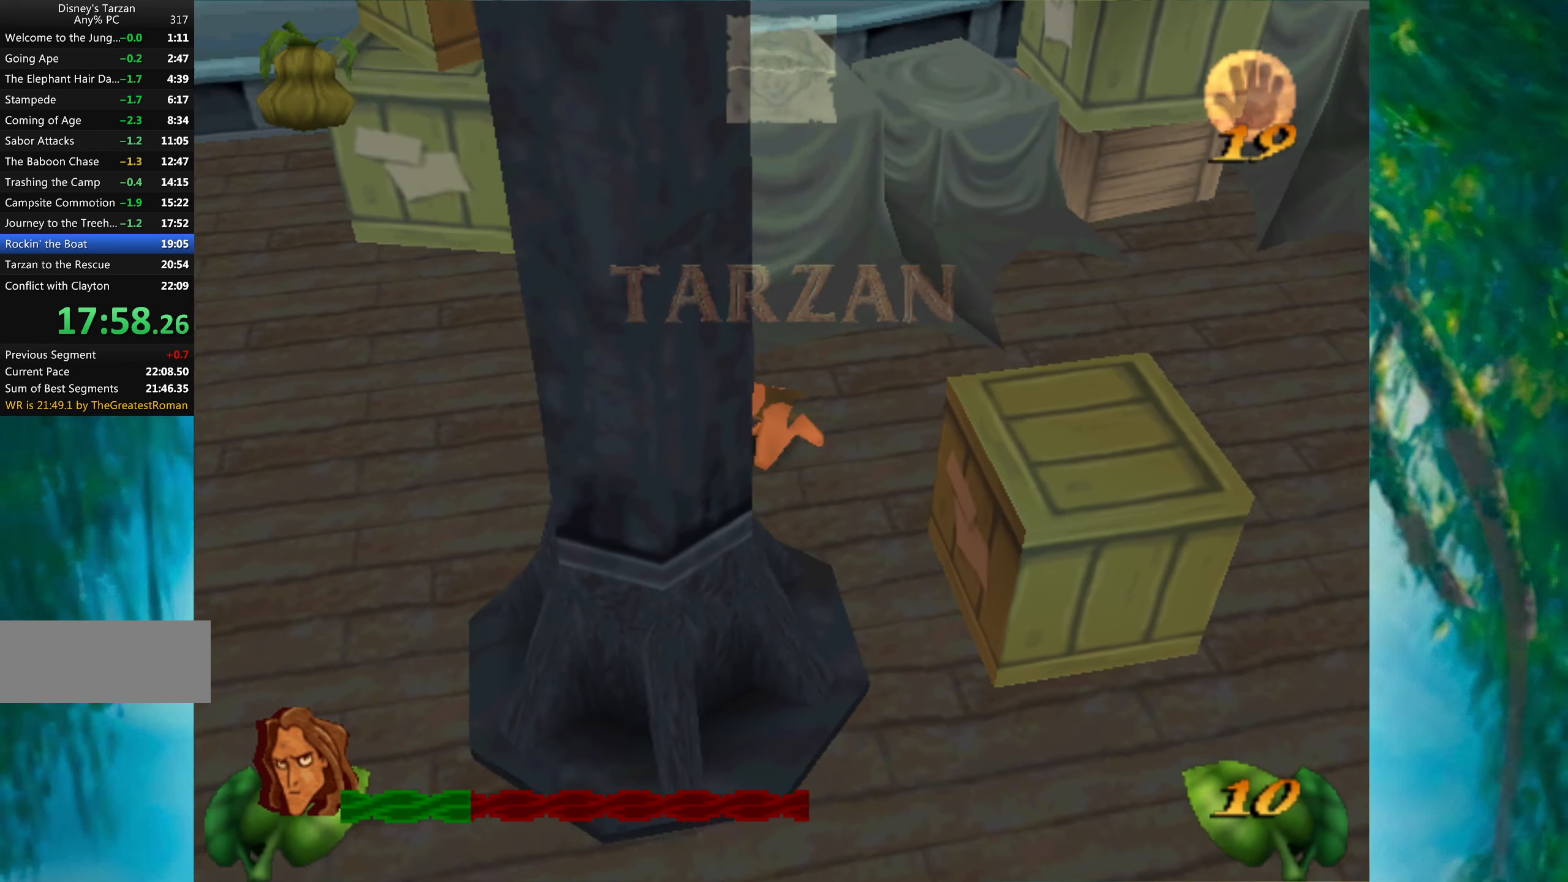
{"keys": ["left"], "events": [[300, "up", "down"], [466, "up", "up"]]}
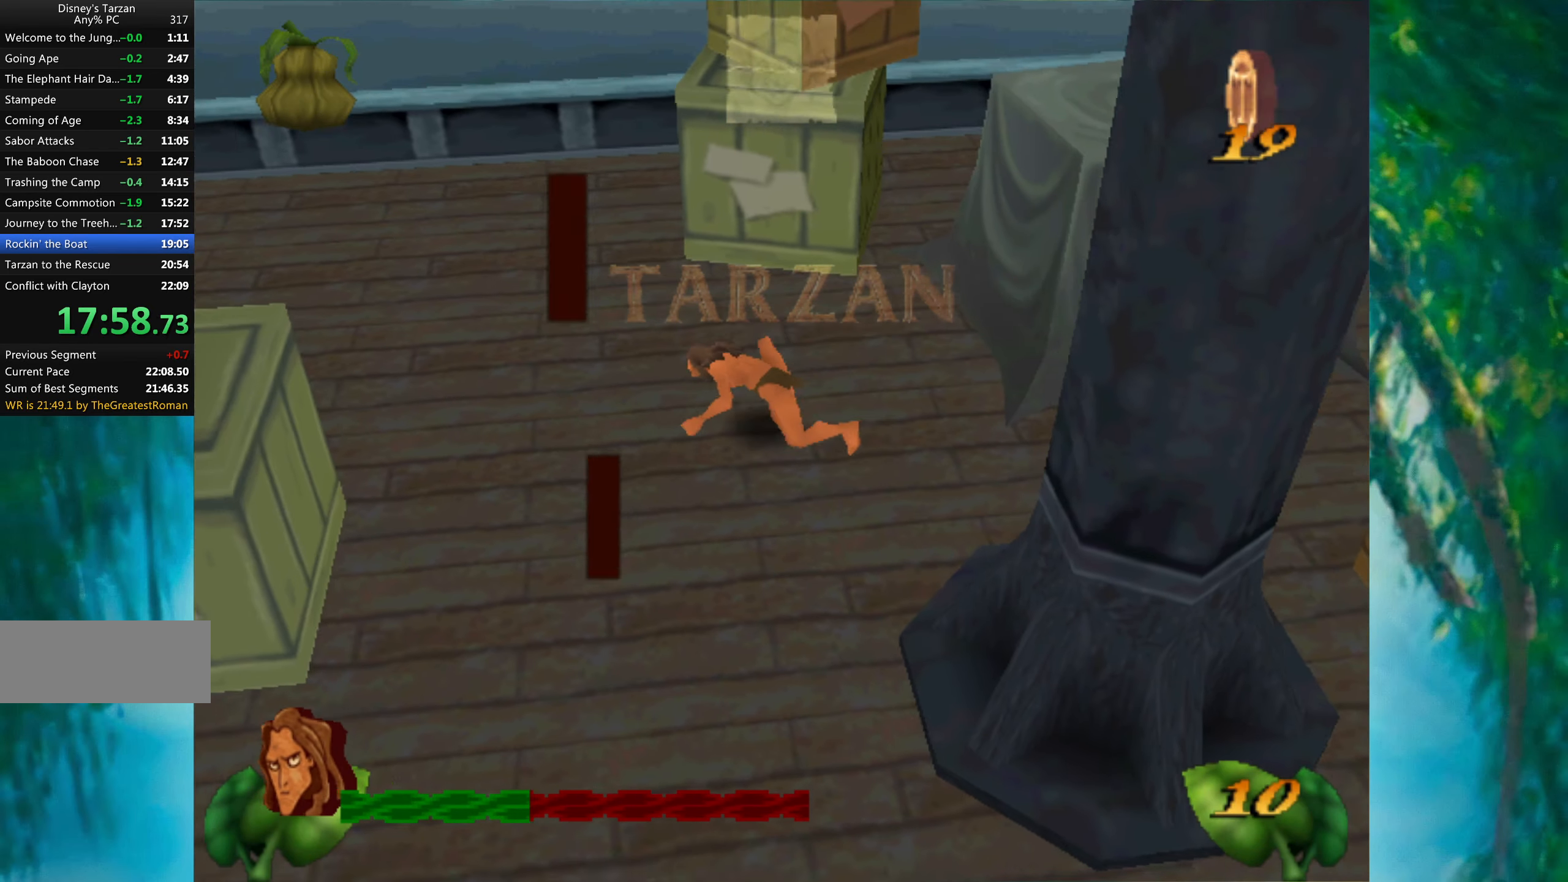
{"keys": ["left"], "events": []}
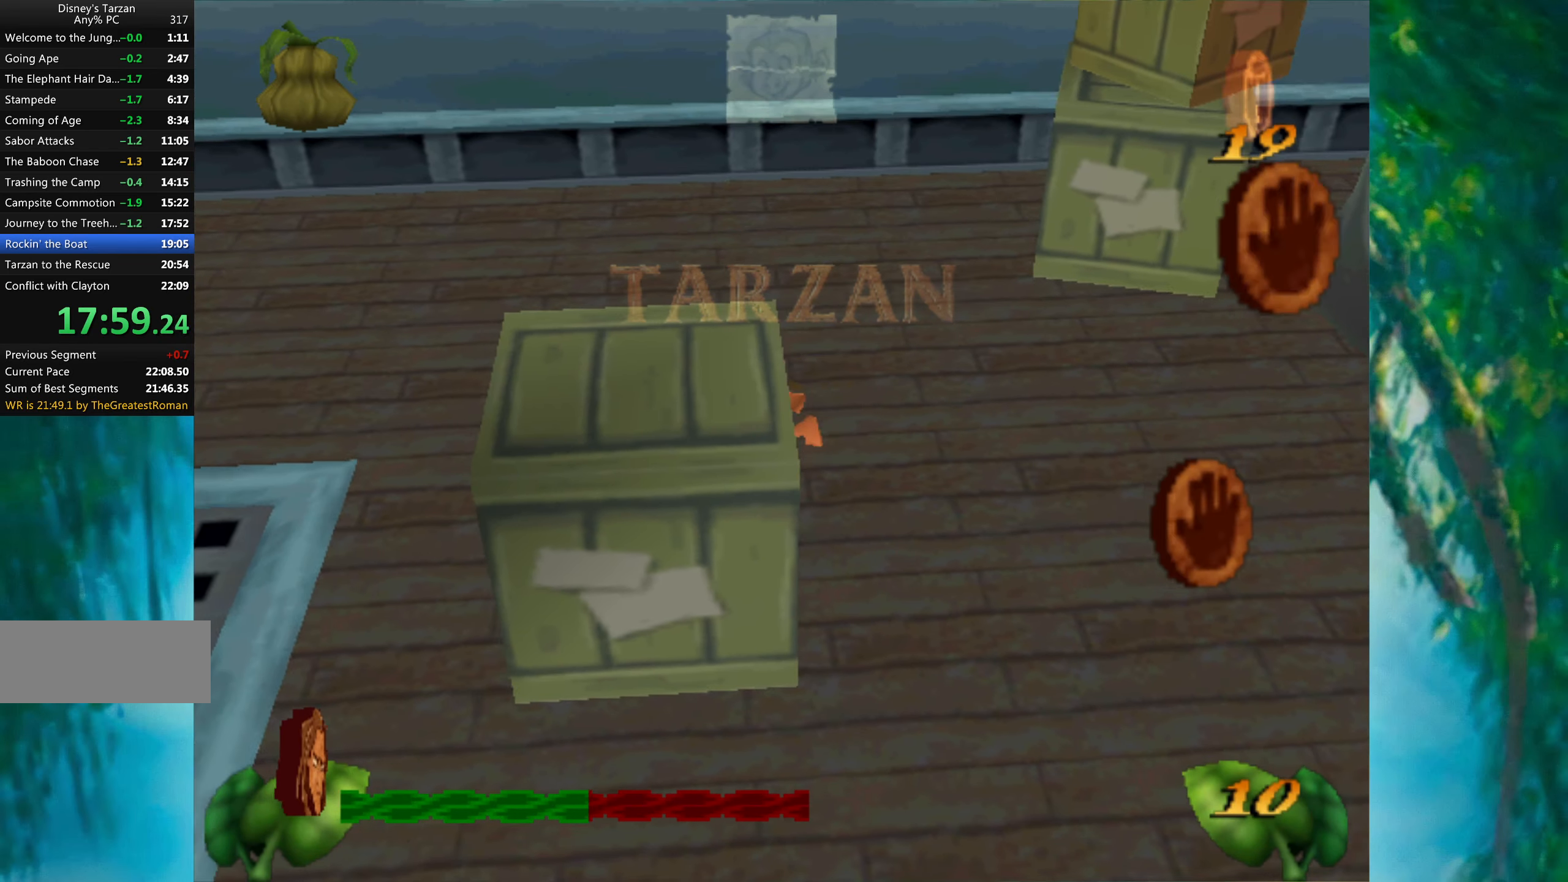
{"keys": ["left"], "events": []}
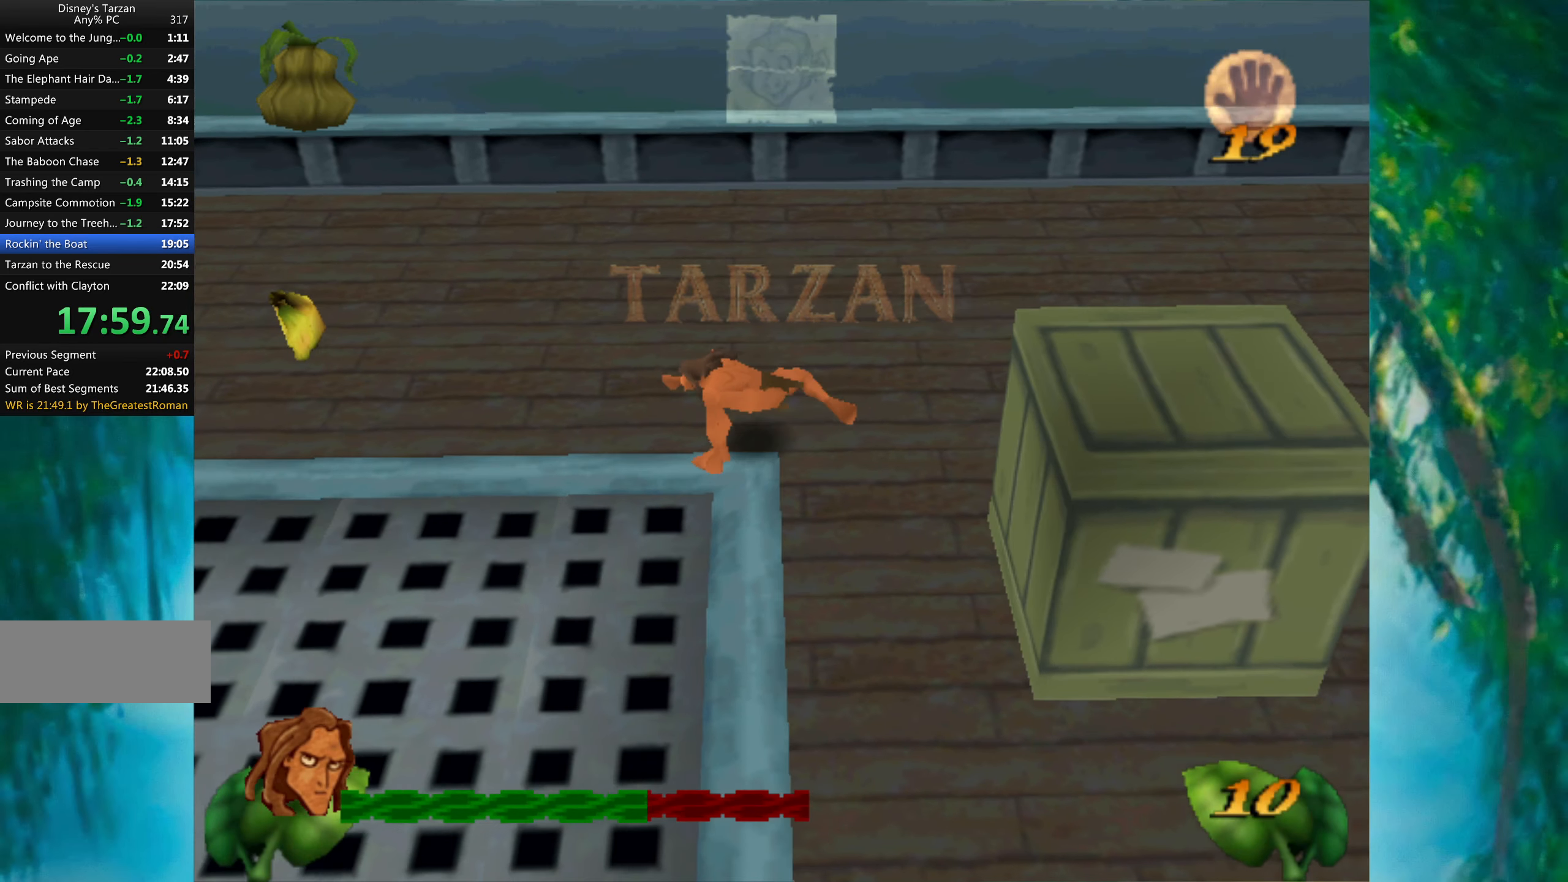
{"keys": ["left"], "events": []}
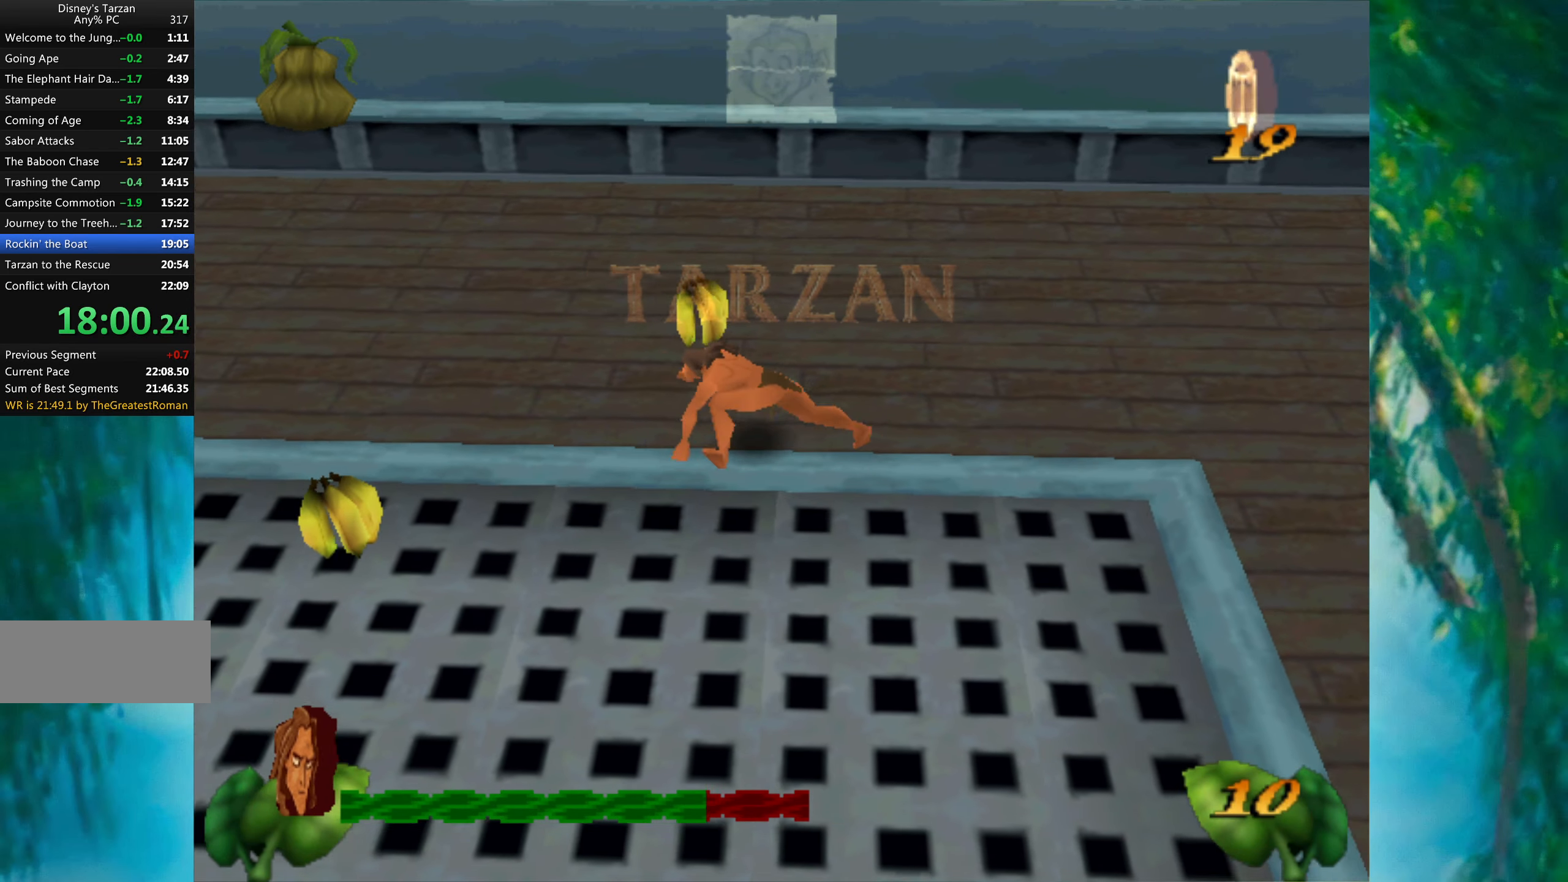
{"keys": ["left"], "events": []}
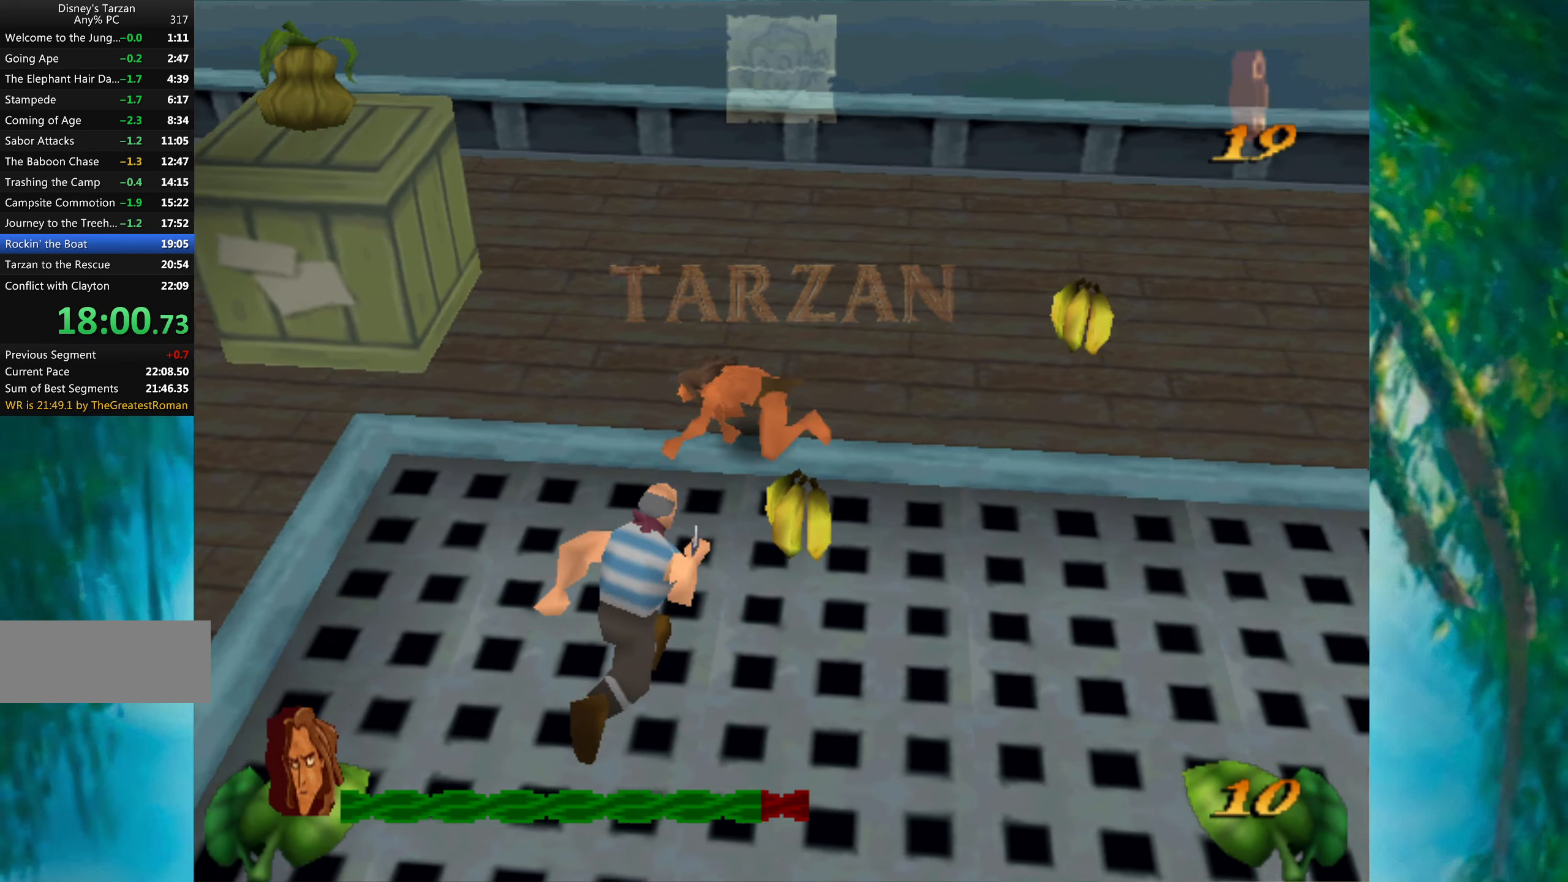
{"keys": ["left"], "events": [[300, "down", "down"], [400, "down", "up"]]}
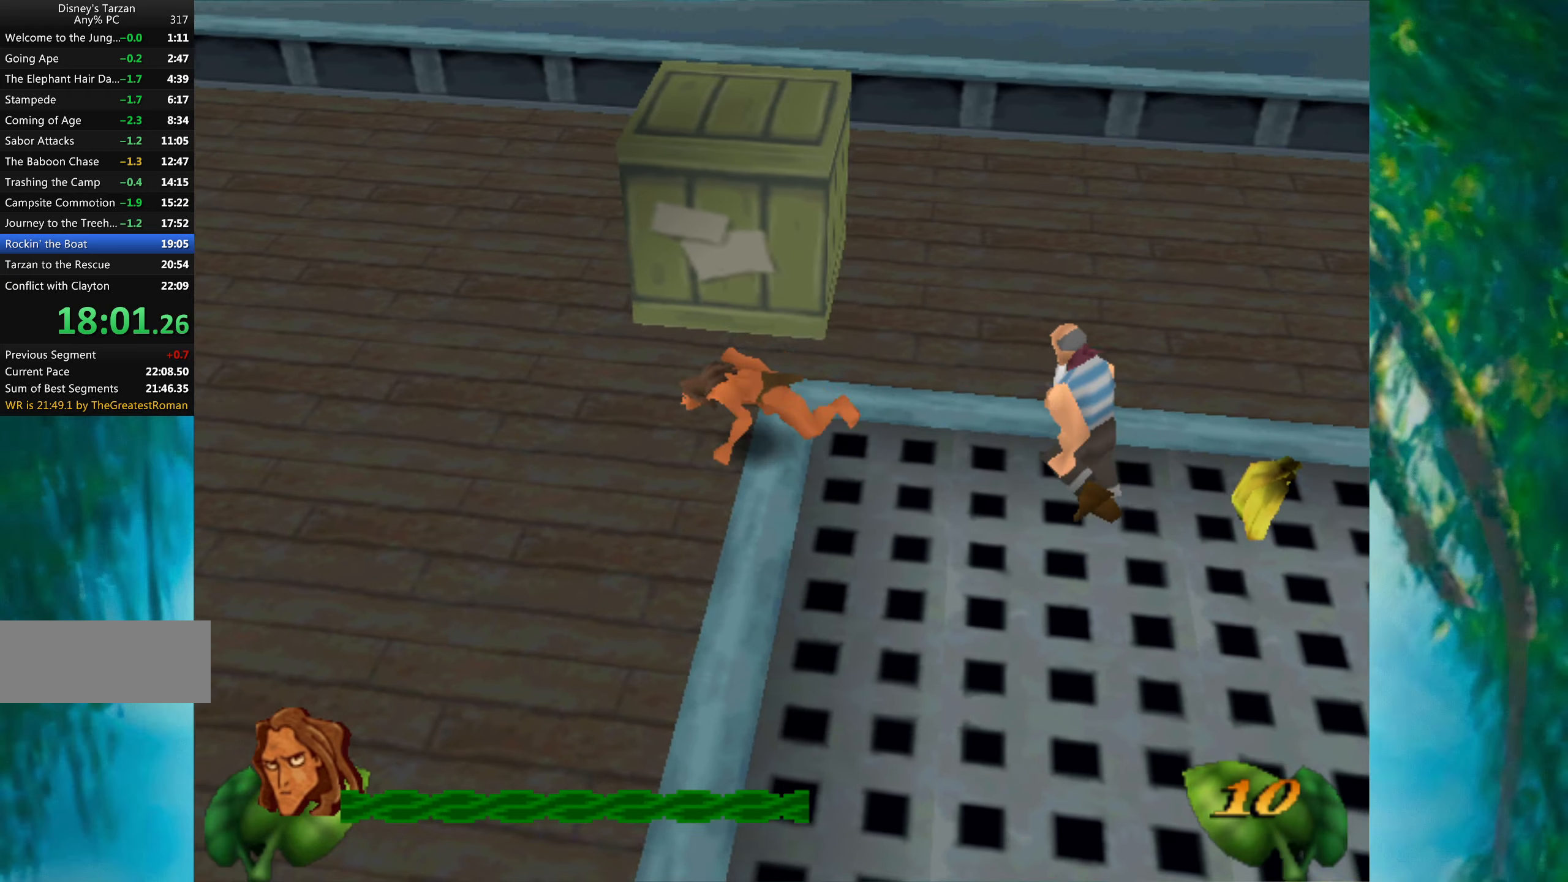
{"keys": ["left"], "events": []}
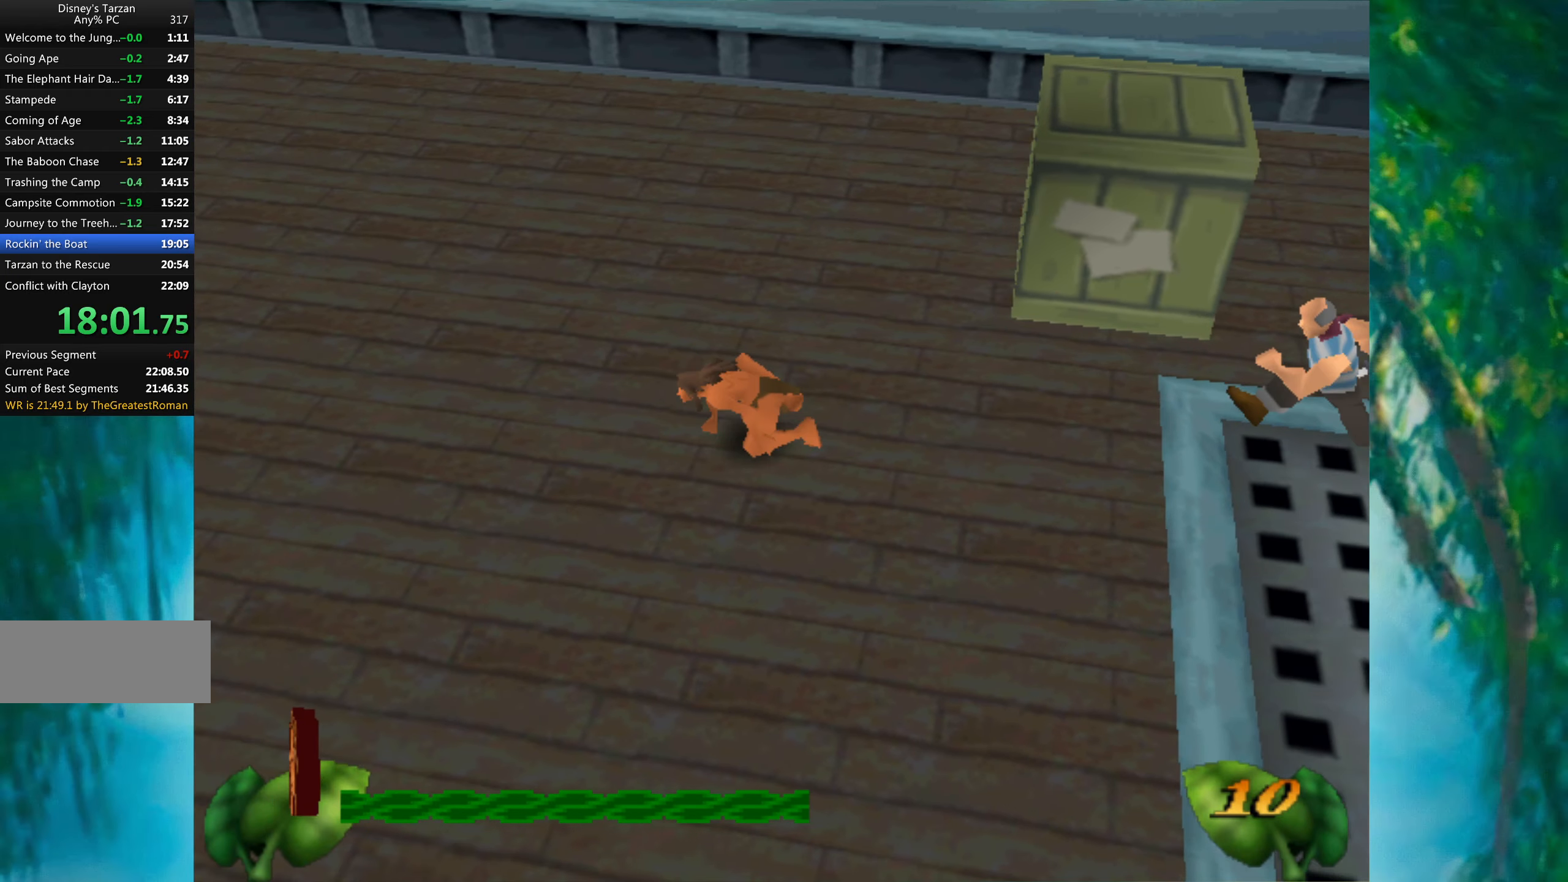
{"keys": ["down", "left"], "events": [[433, "down", "down"]]}
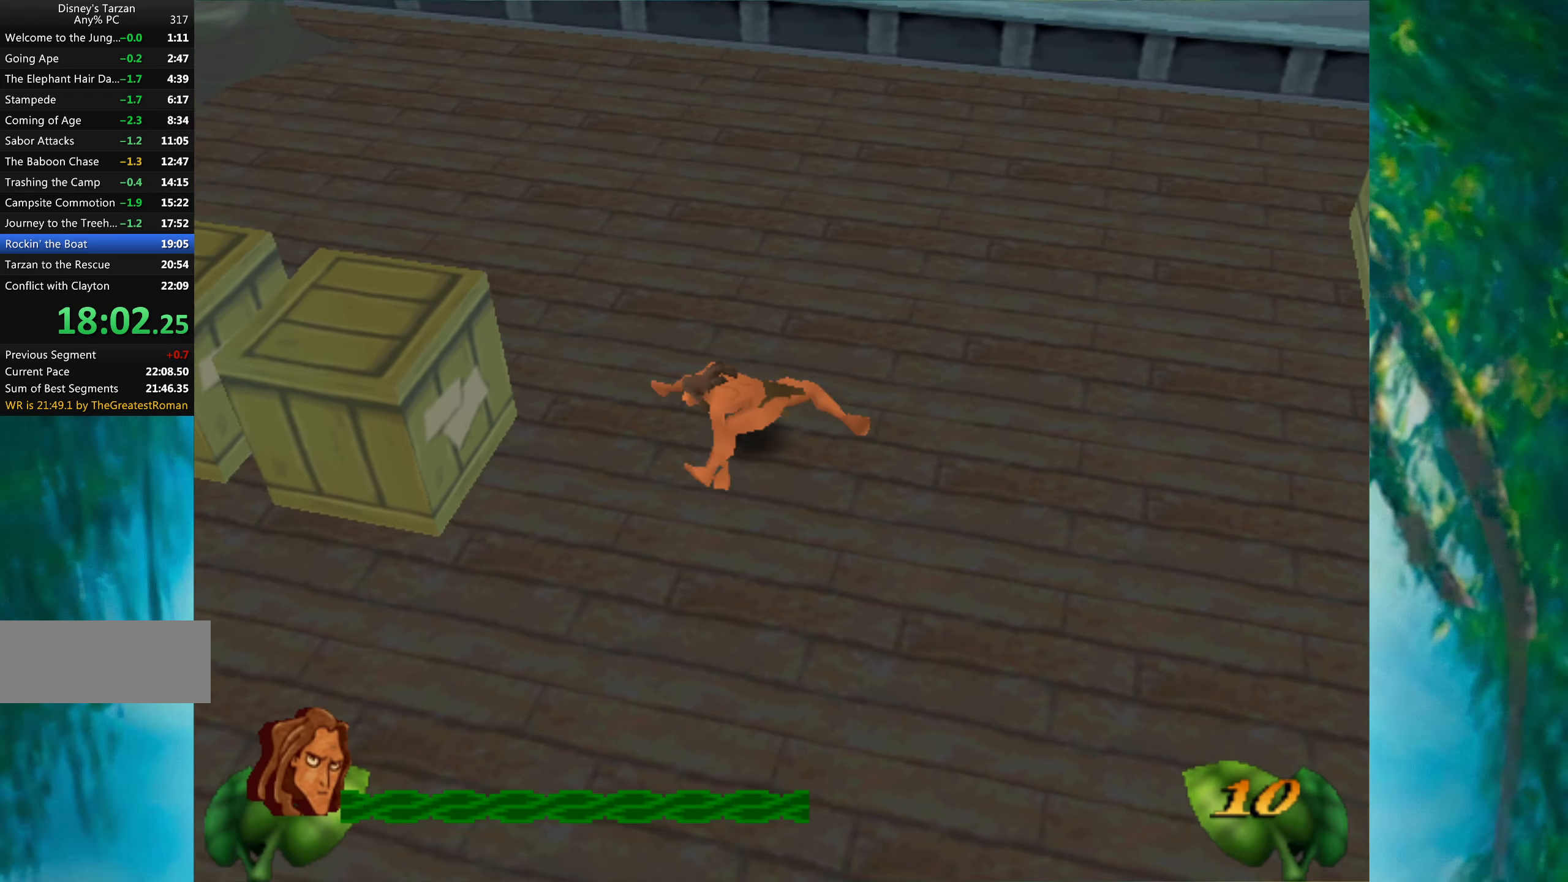
{"keys": ["left"], "events": [[117, "down", "up"], [317, "down", "down"], [483, "down", "up"]]}
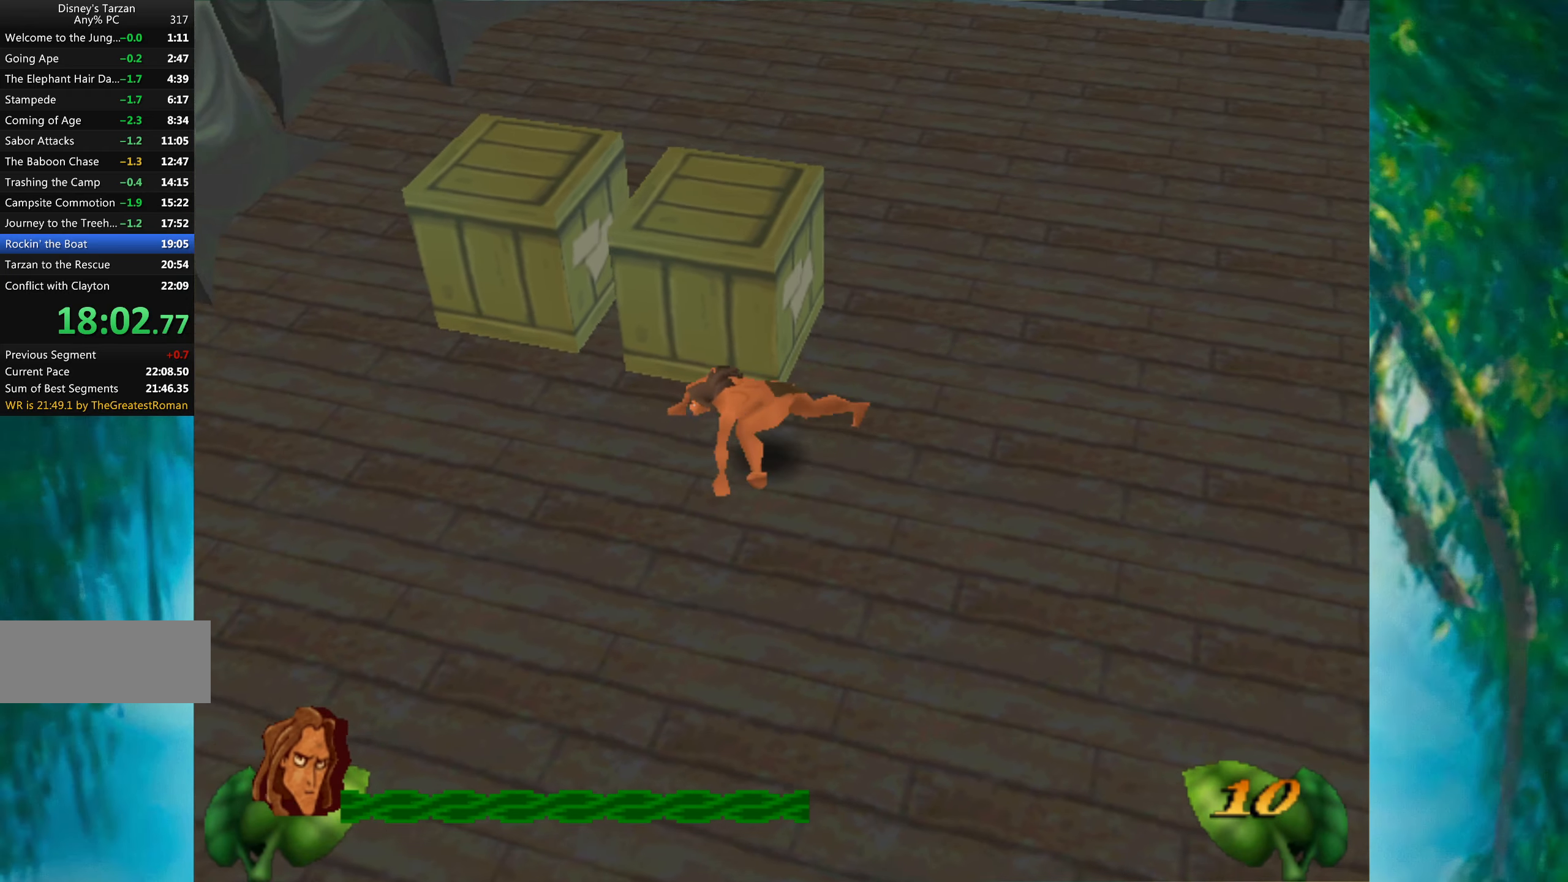
{"keys": ["left"], "events": [[417, "up", "down"], [500, "up", "up"]]}
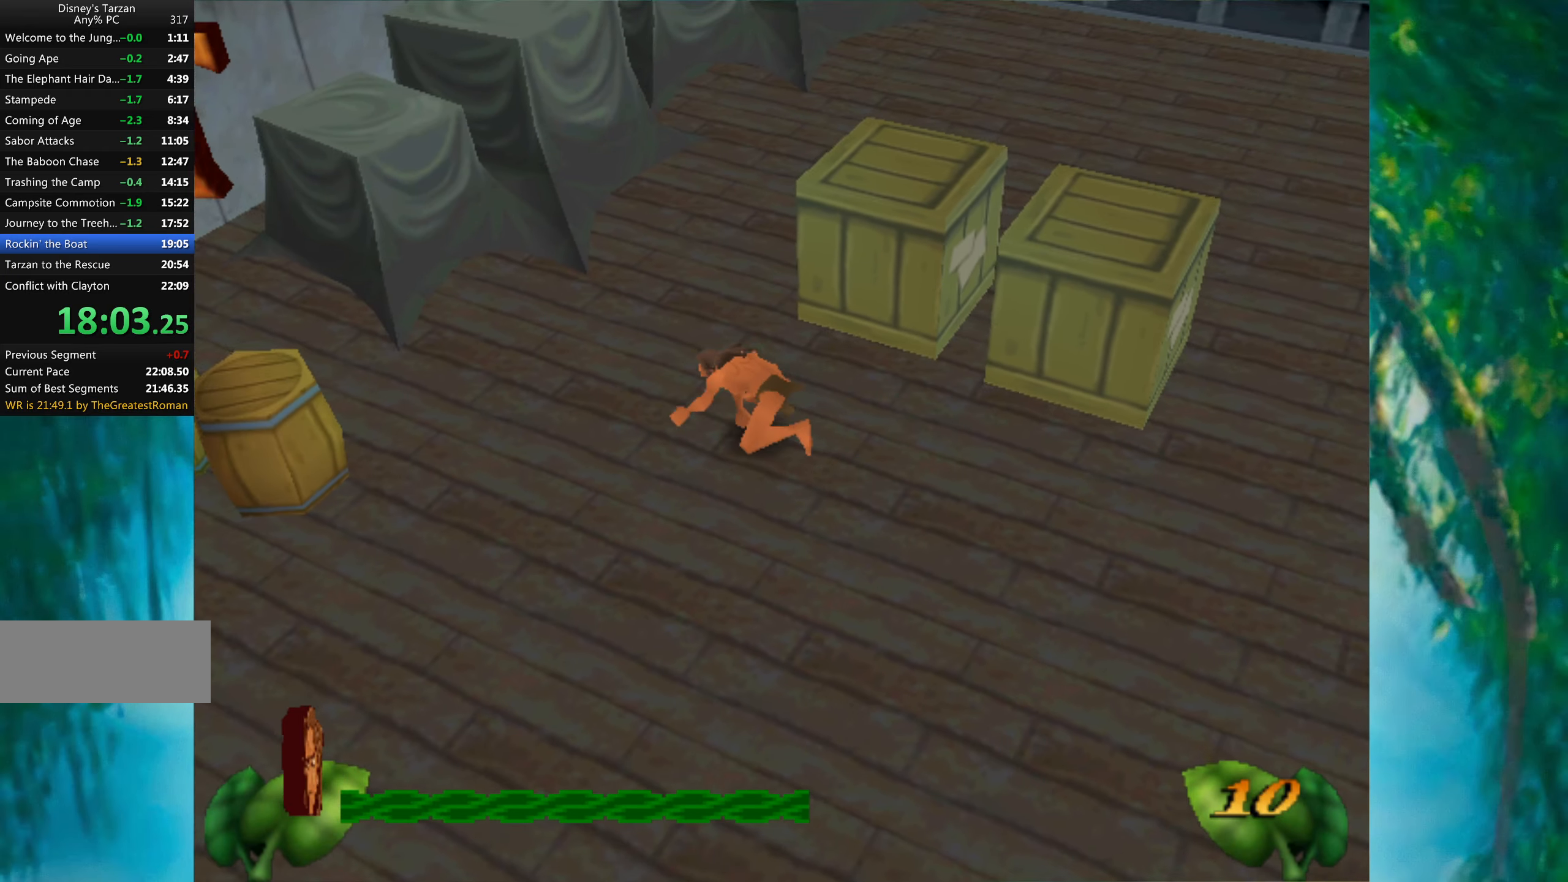
{"keys": ["left"], "events": [[167, "up", "down"], [250, "up", "up"], [367, "up", "down"], [433, "up", "up"]]}
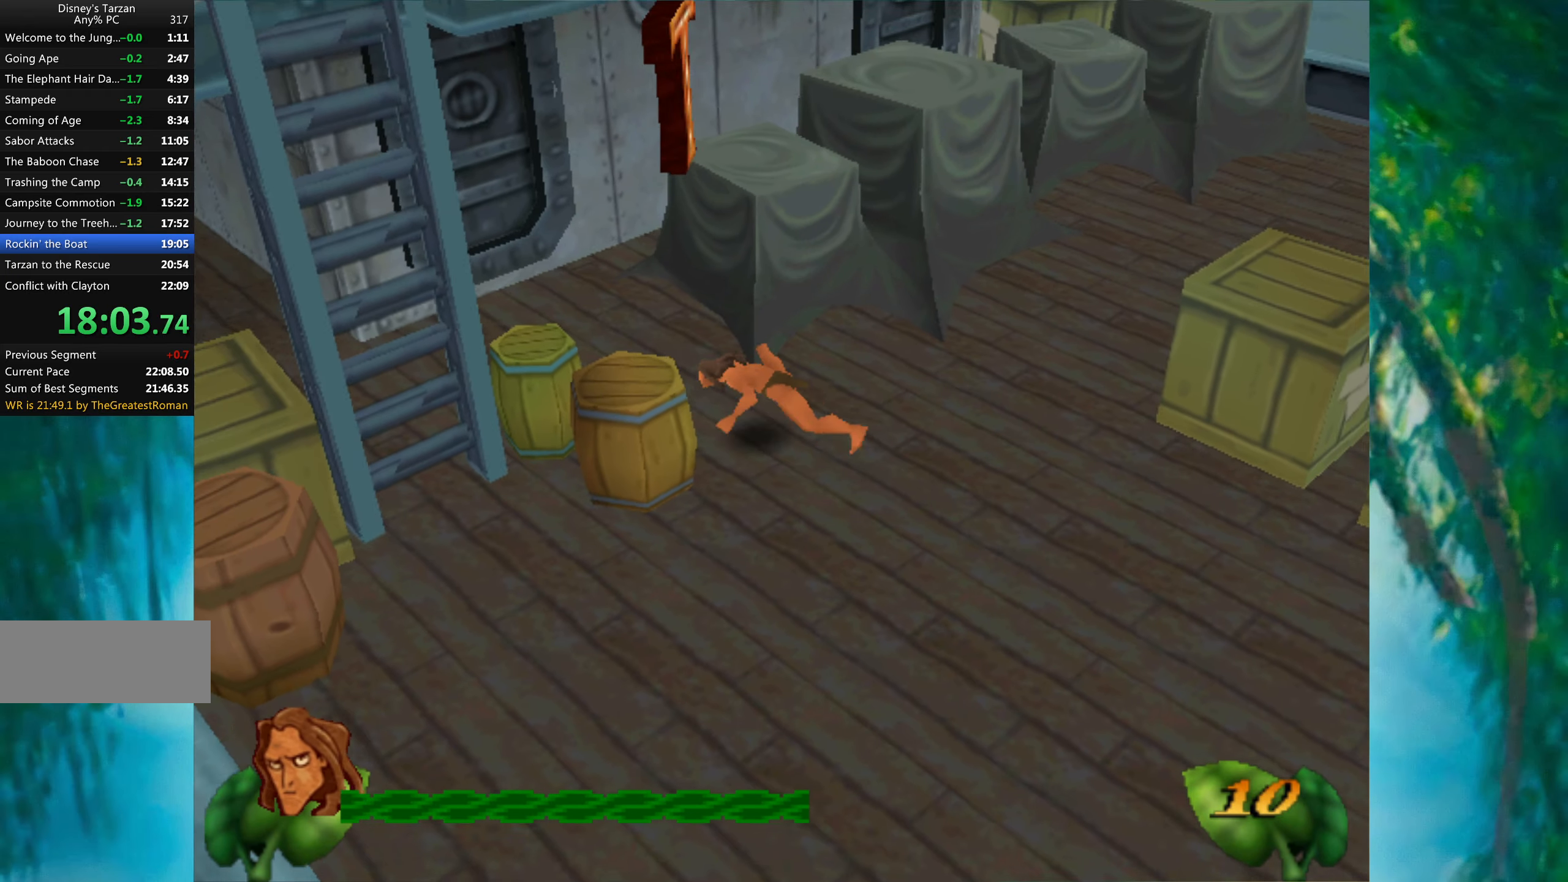
{"keys": ["left"], "events": [[300, "up", "down"], [417, "up", "up"]]}
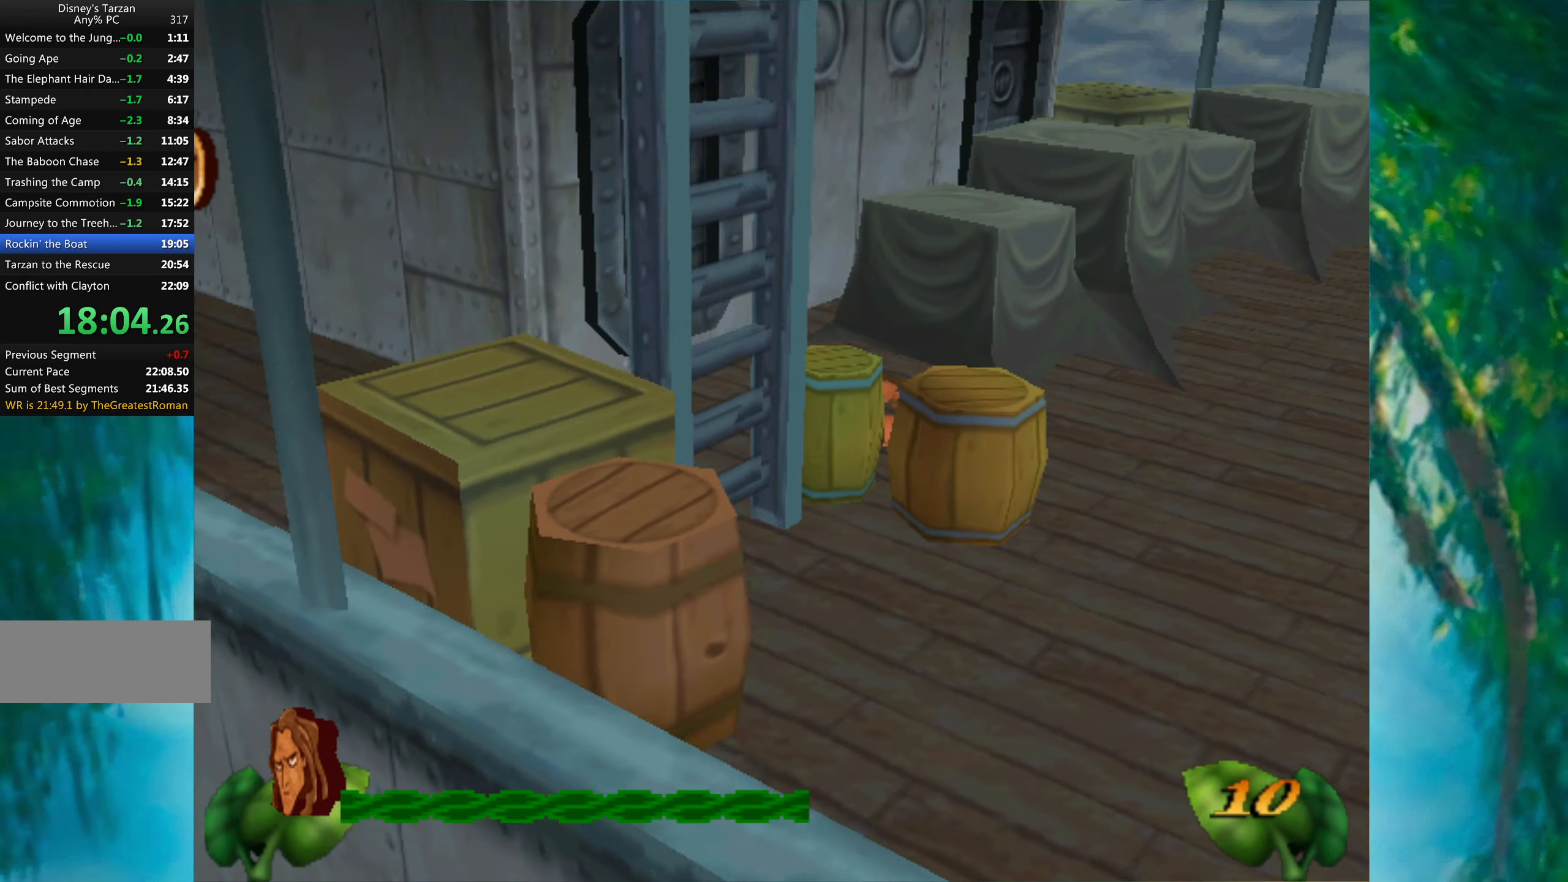
{"keys": ["left"], "events": []}
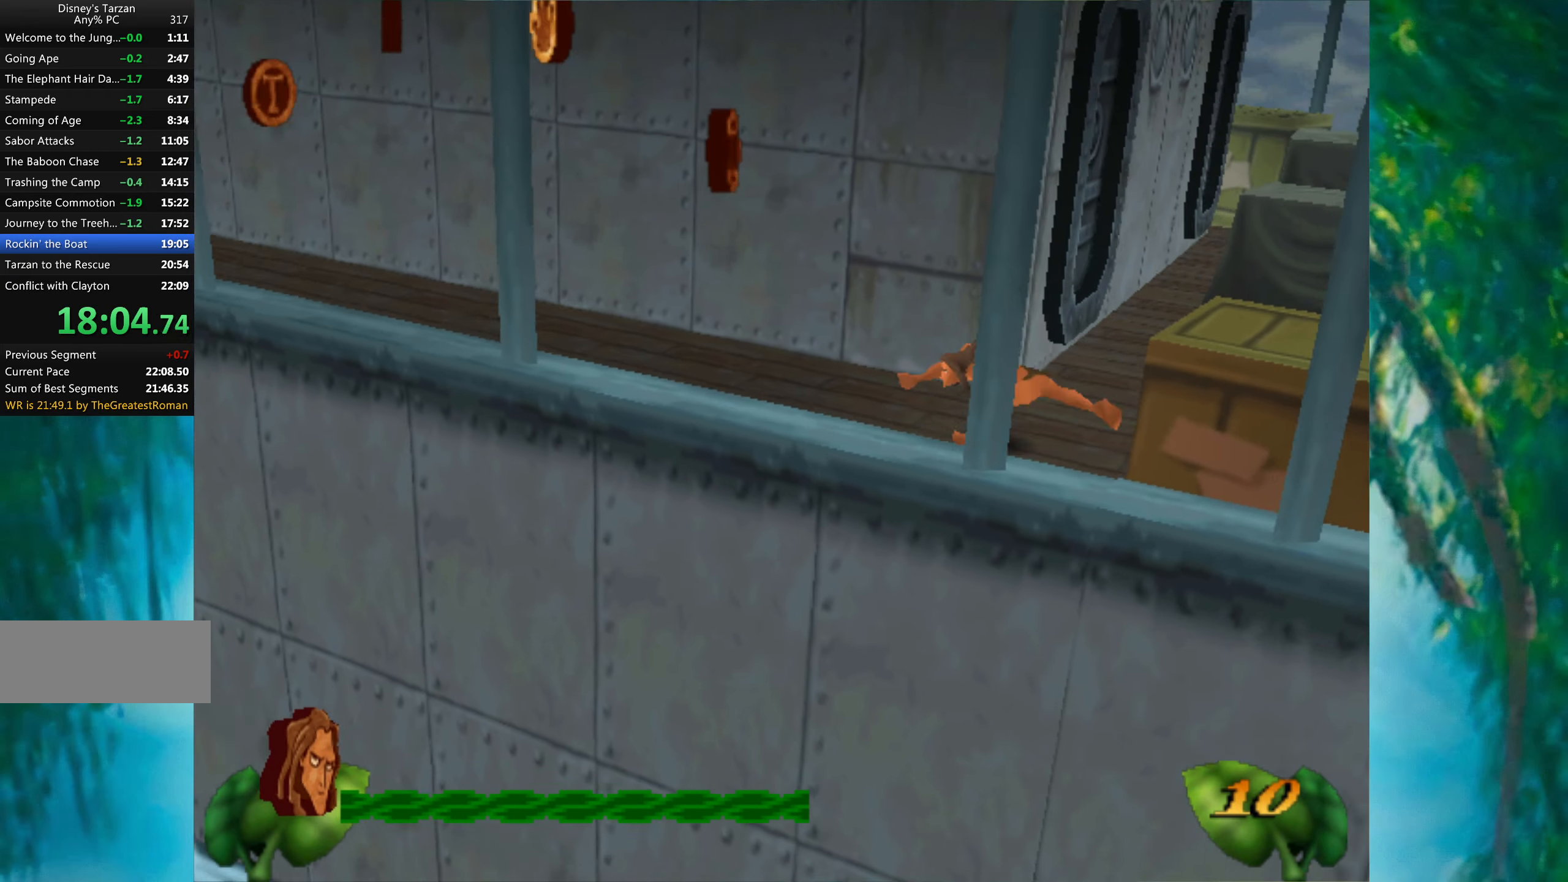
{"keys": ["left"], "events": []}
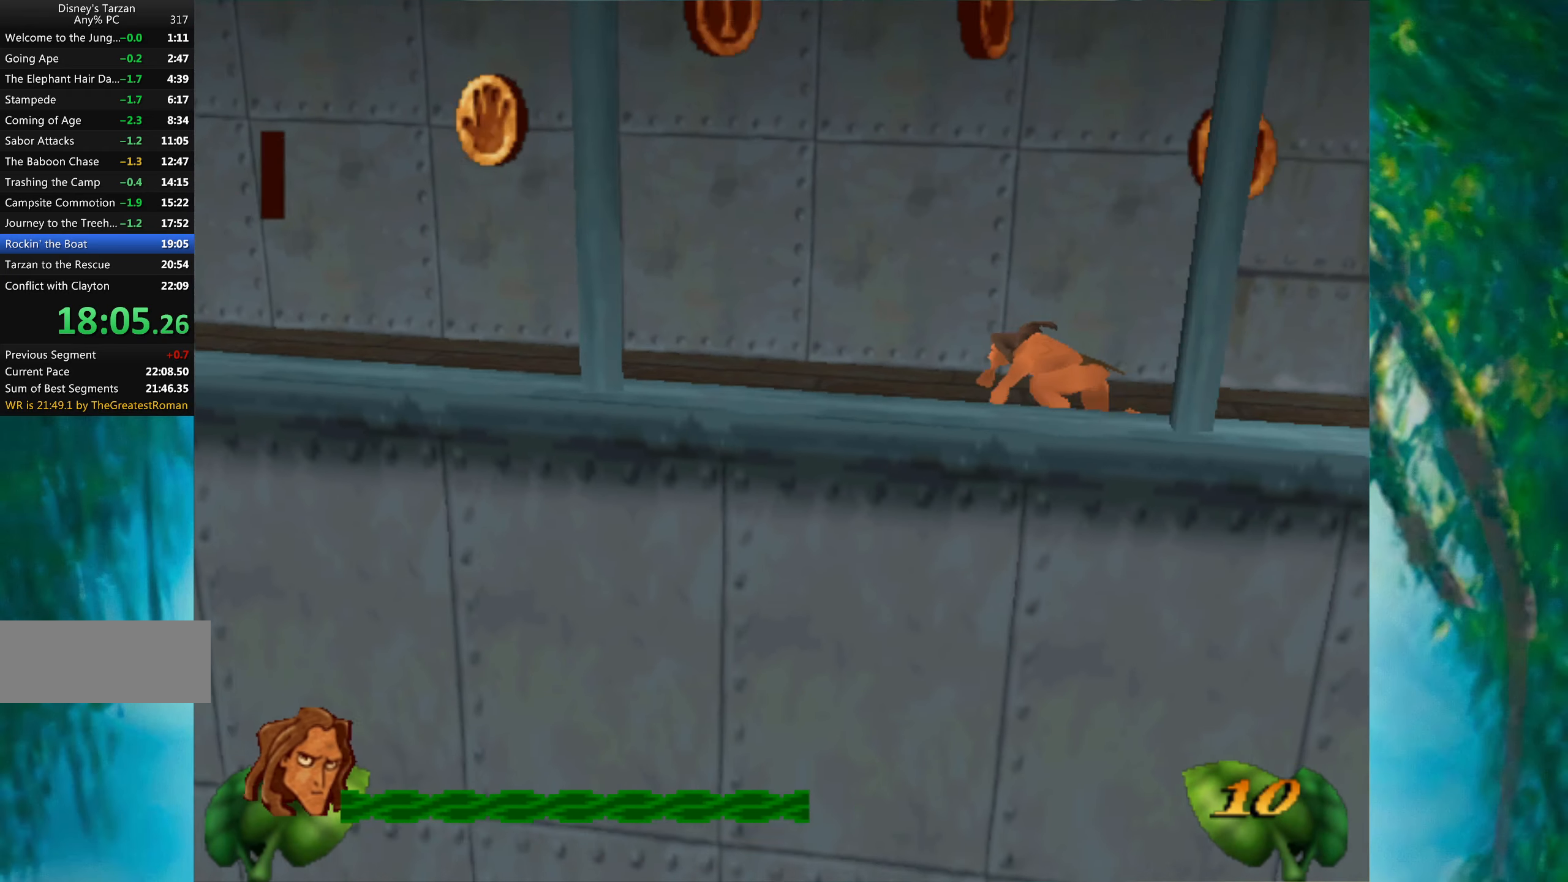
{"keys": ["left"], "events": []}
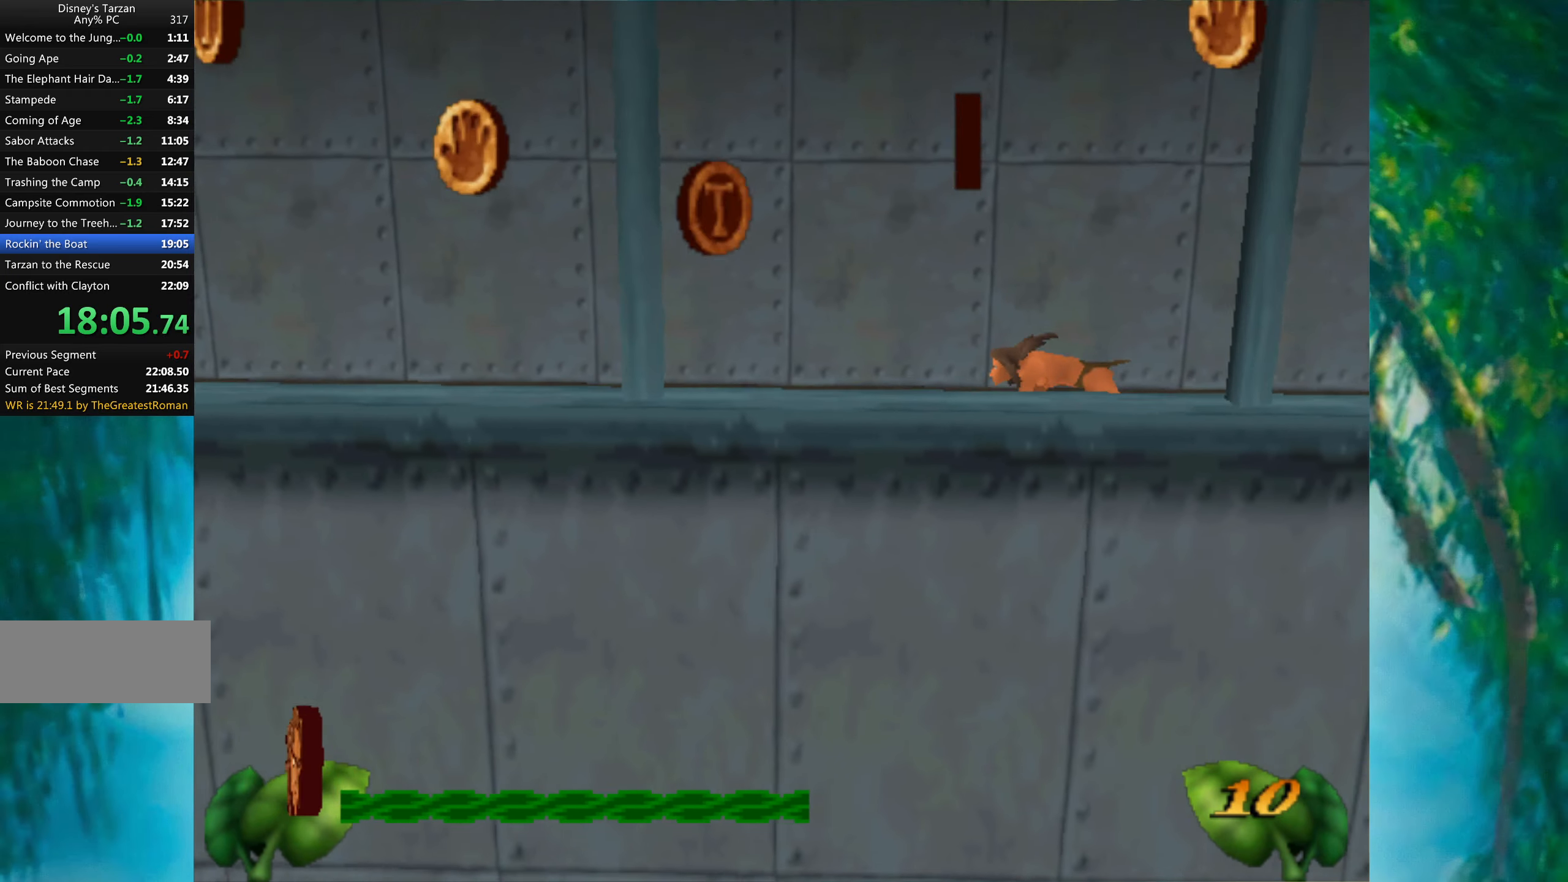
{"keys": ["left"], "events": []}
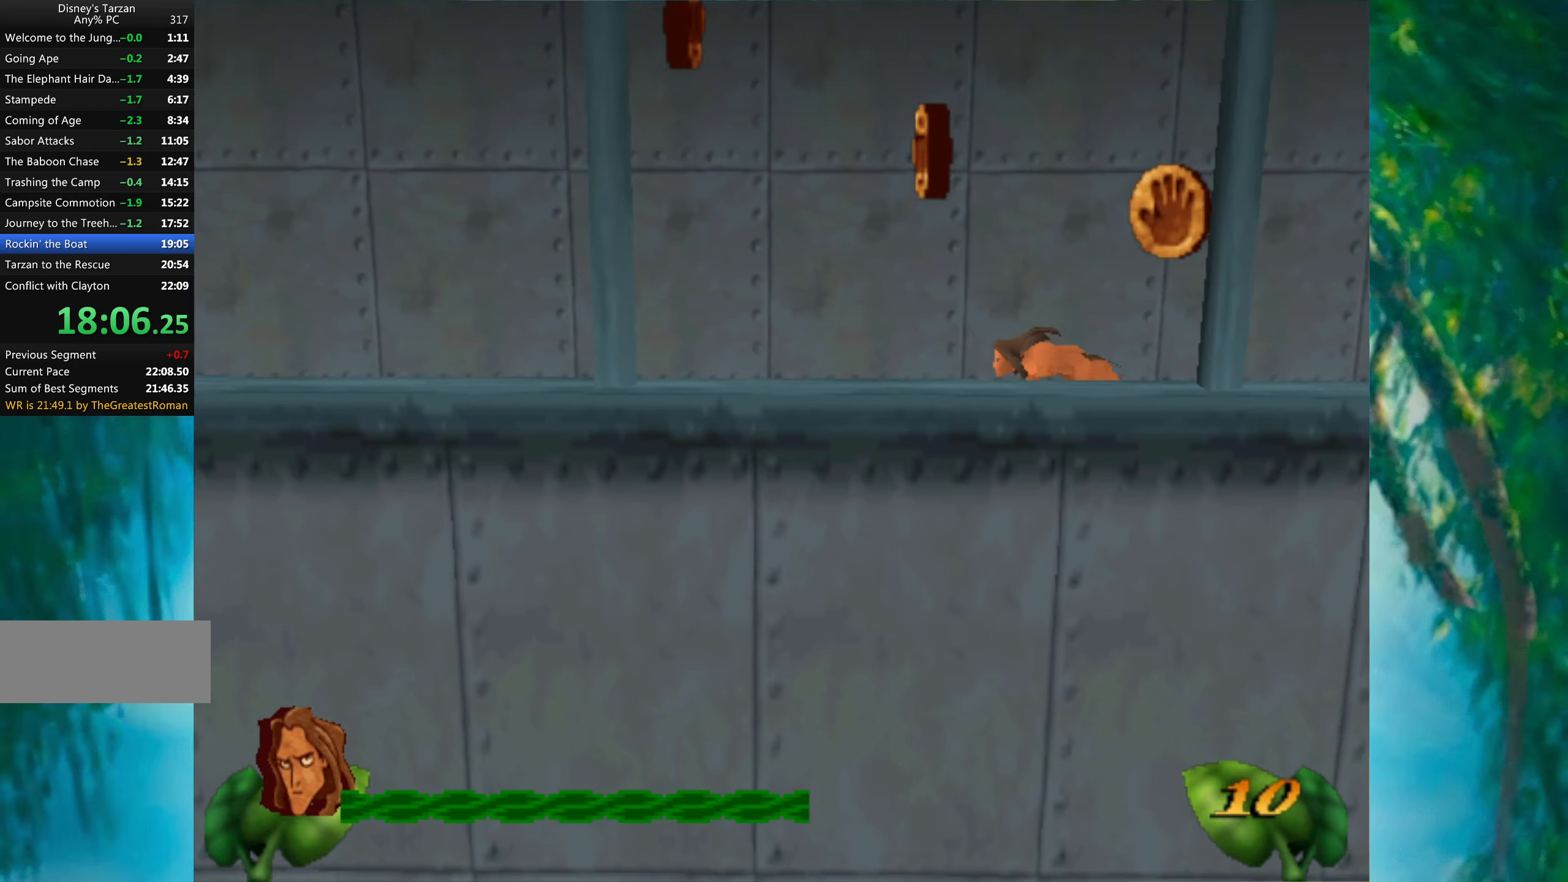
{"keys": ["left"], "events": []}
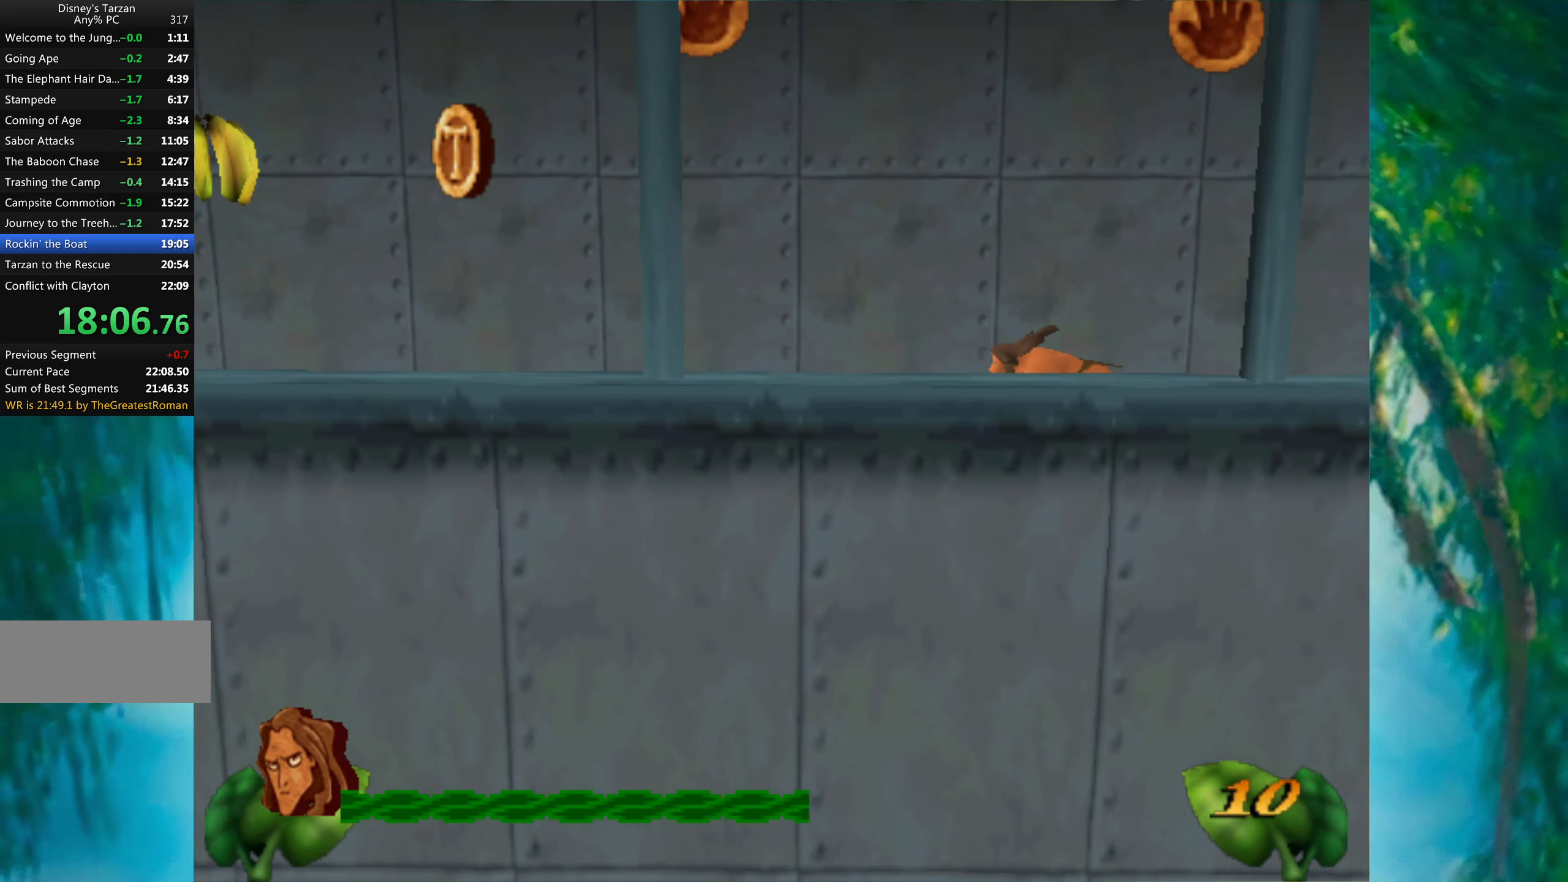
{"keys": ["left"], "events": []}
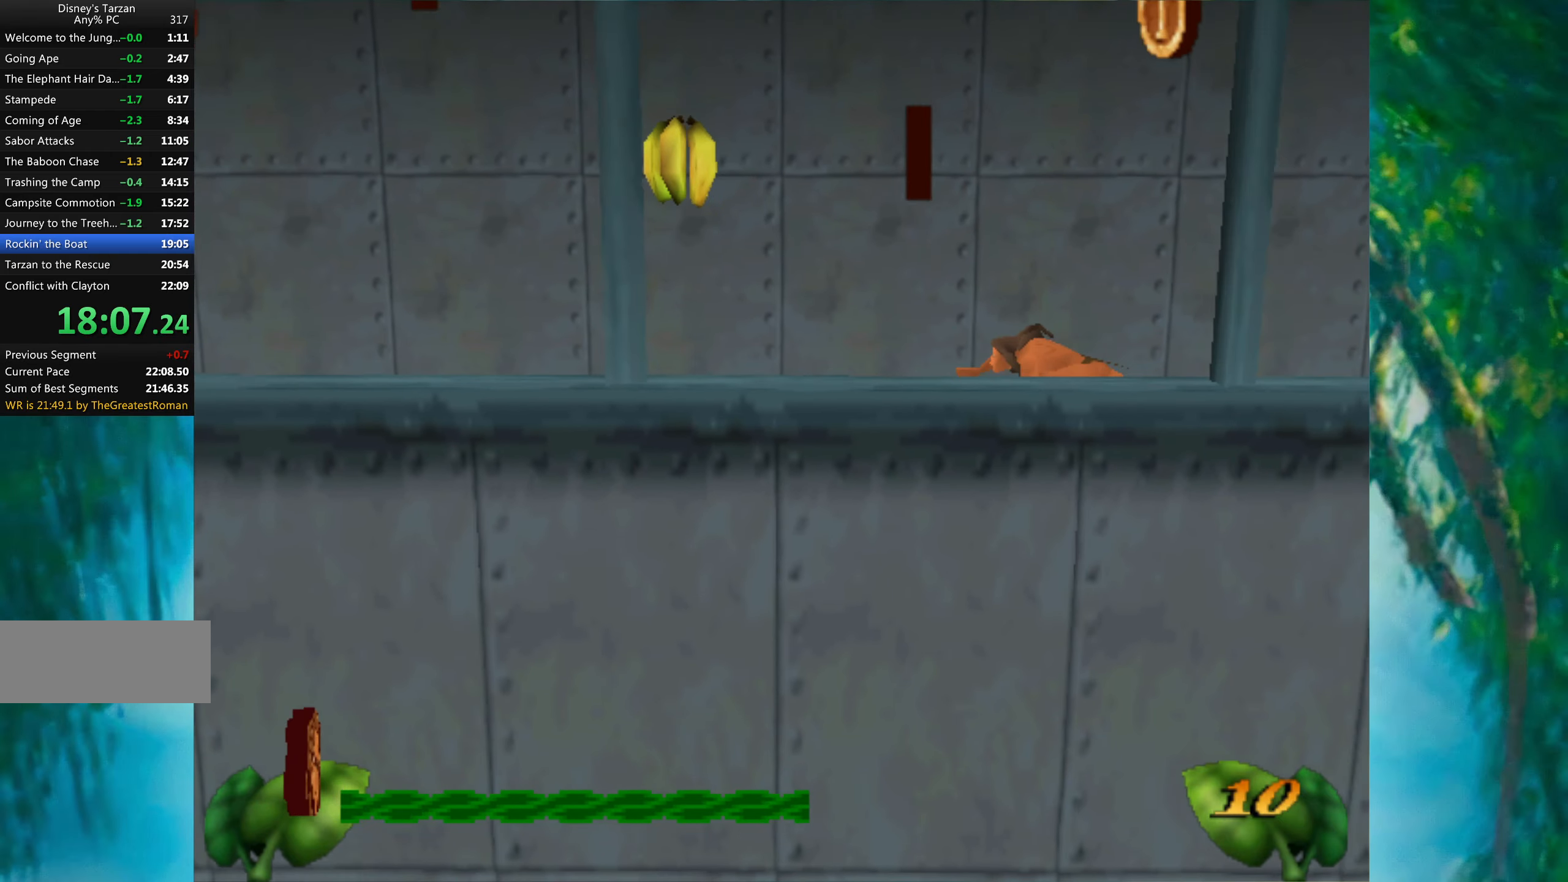
{"keys": ["left"], "events": []}
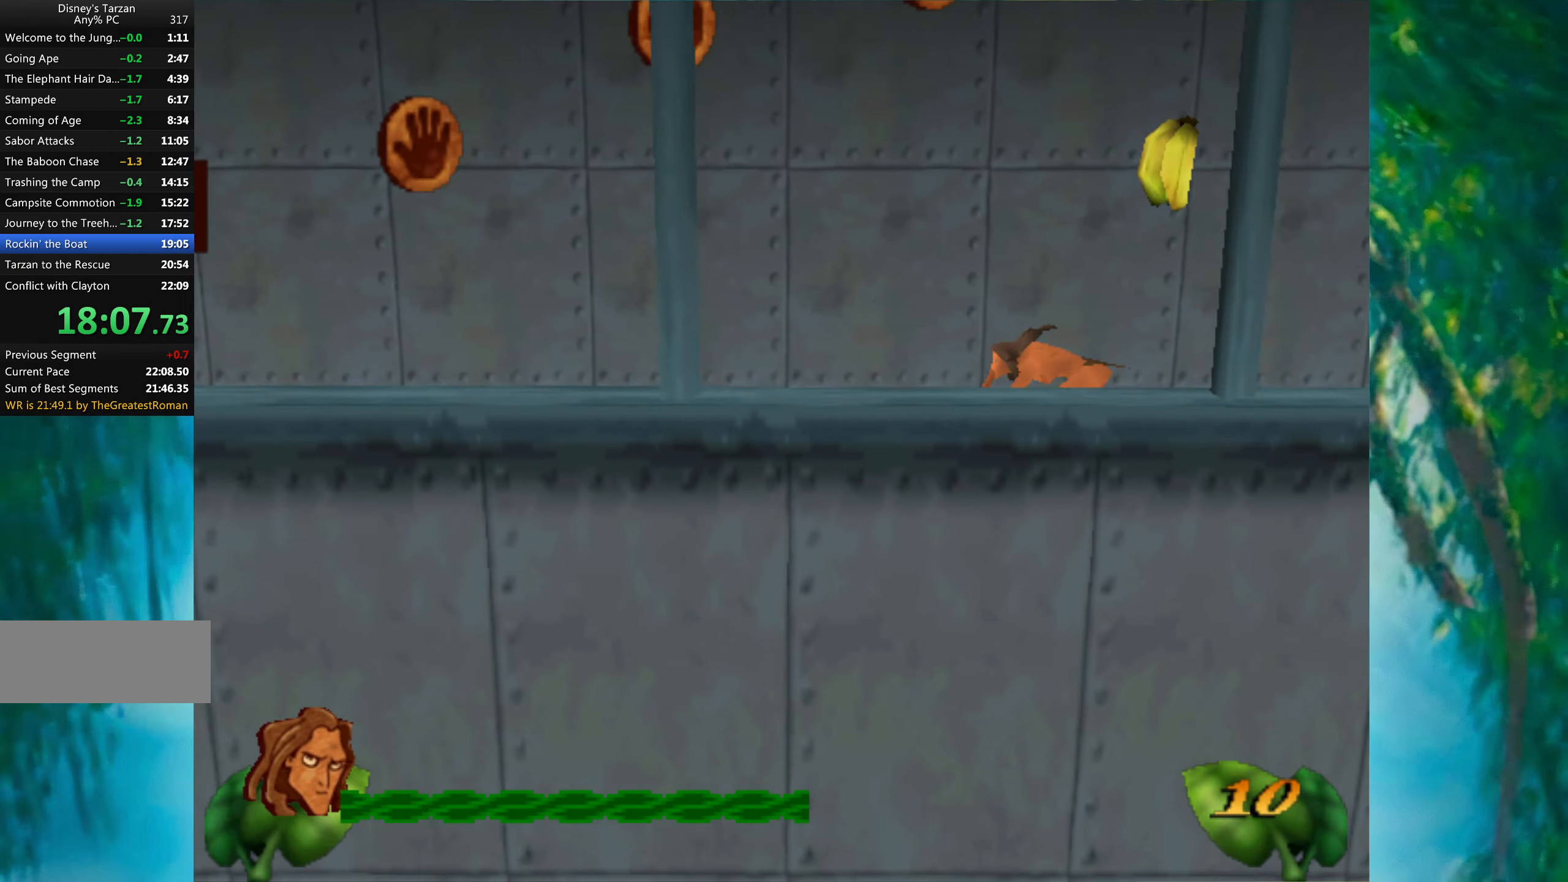
{"keys": ["left"], "events": []}
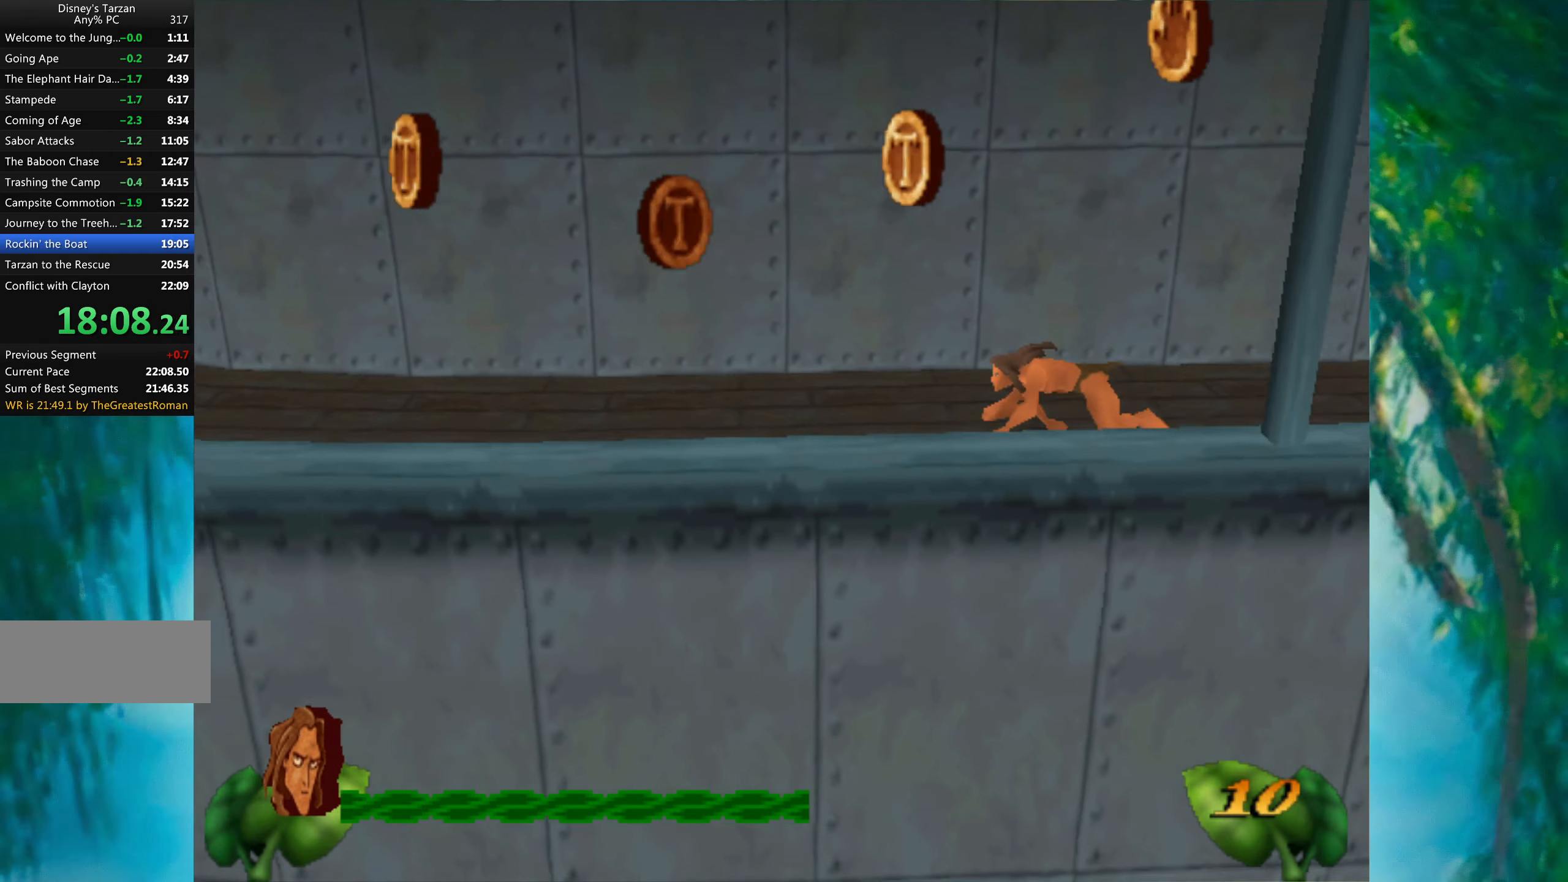
{"keys": ["left"], "events": []}